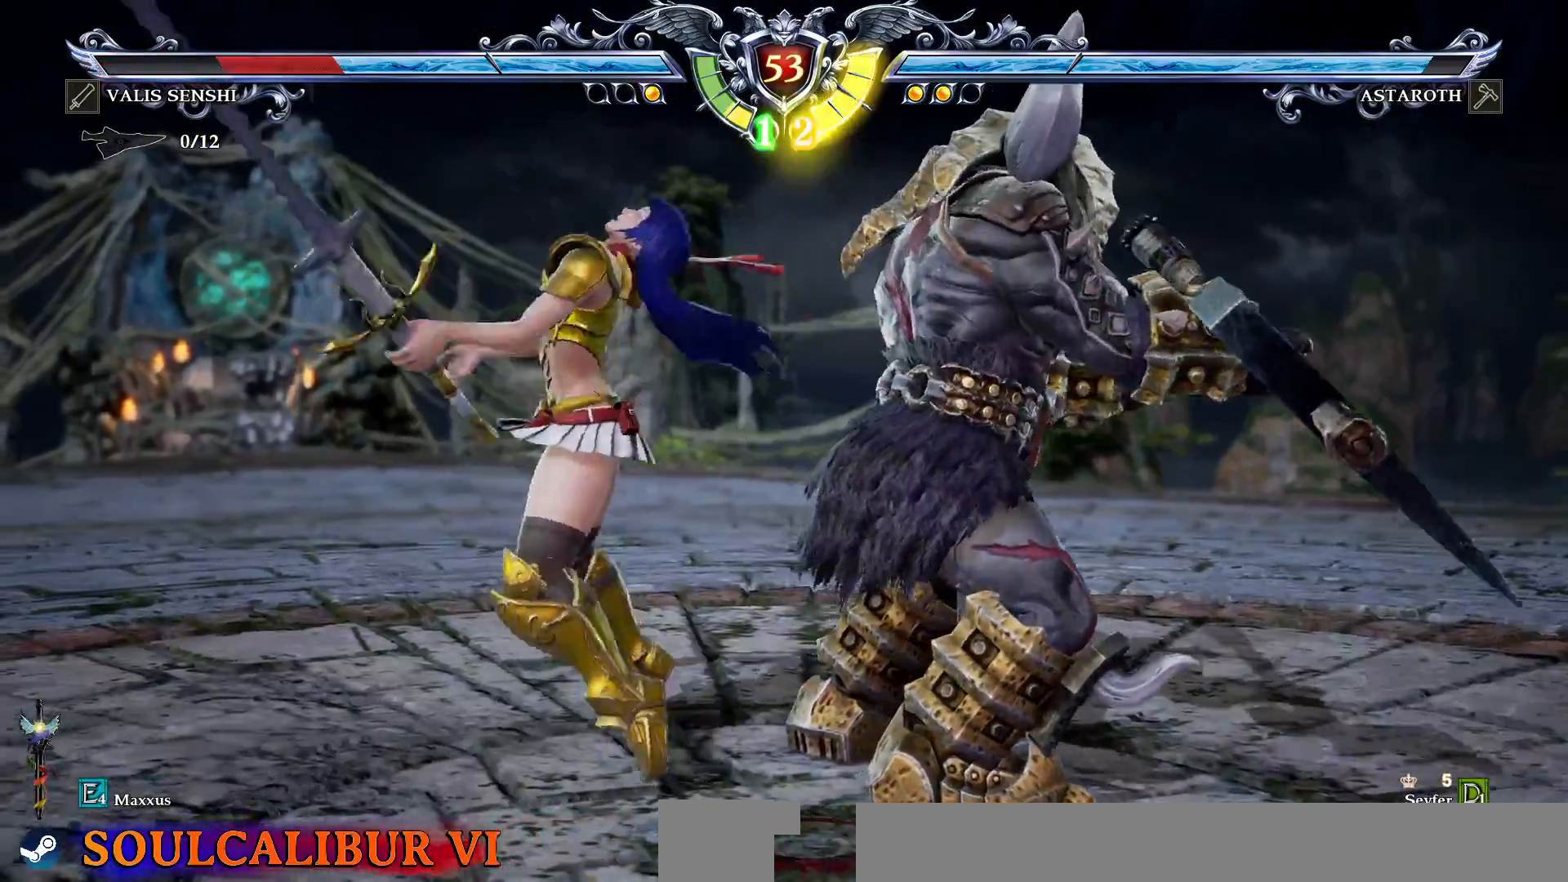
Gameplay with a controller (PlayStation layout); each line is a JSON object with the inputs held at the frame after it. "events" lists button and stick changes between this image and that frame as [ms after this image, input, new state], when the widget could be followed in between. Not read: L1 L3 R1 R3.
{"buttons": [], "events": []}
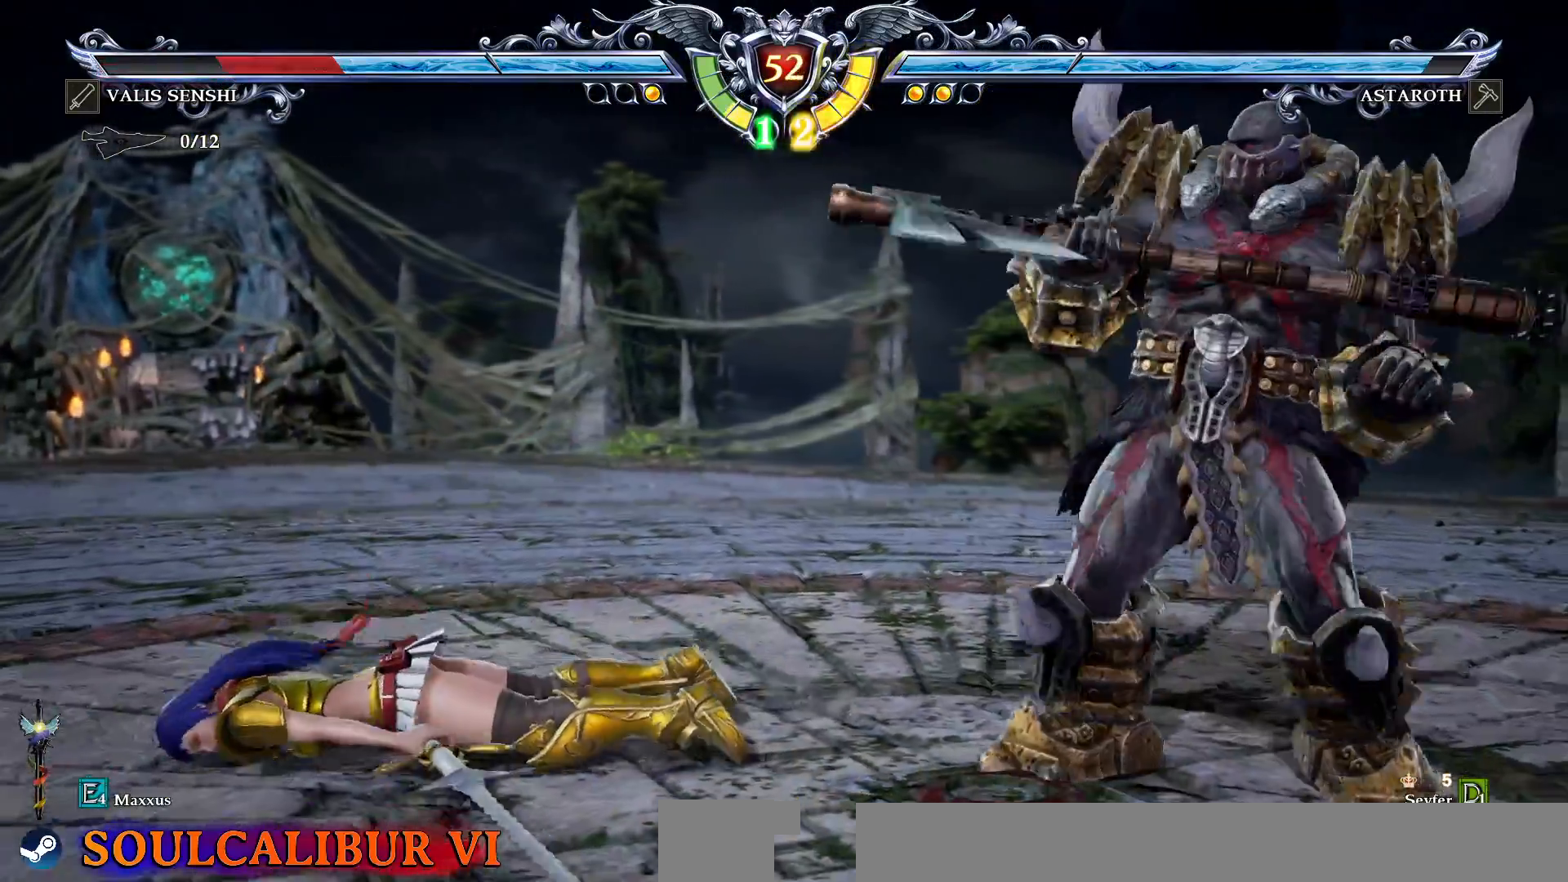
{"buttons": ["TRIANGLE", "DPAD_LEFT"], "events": [[367, "DPAD_LEFT", "down"], [383, "TRIANGLE", "down"]]}
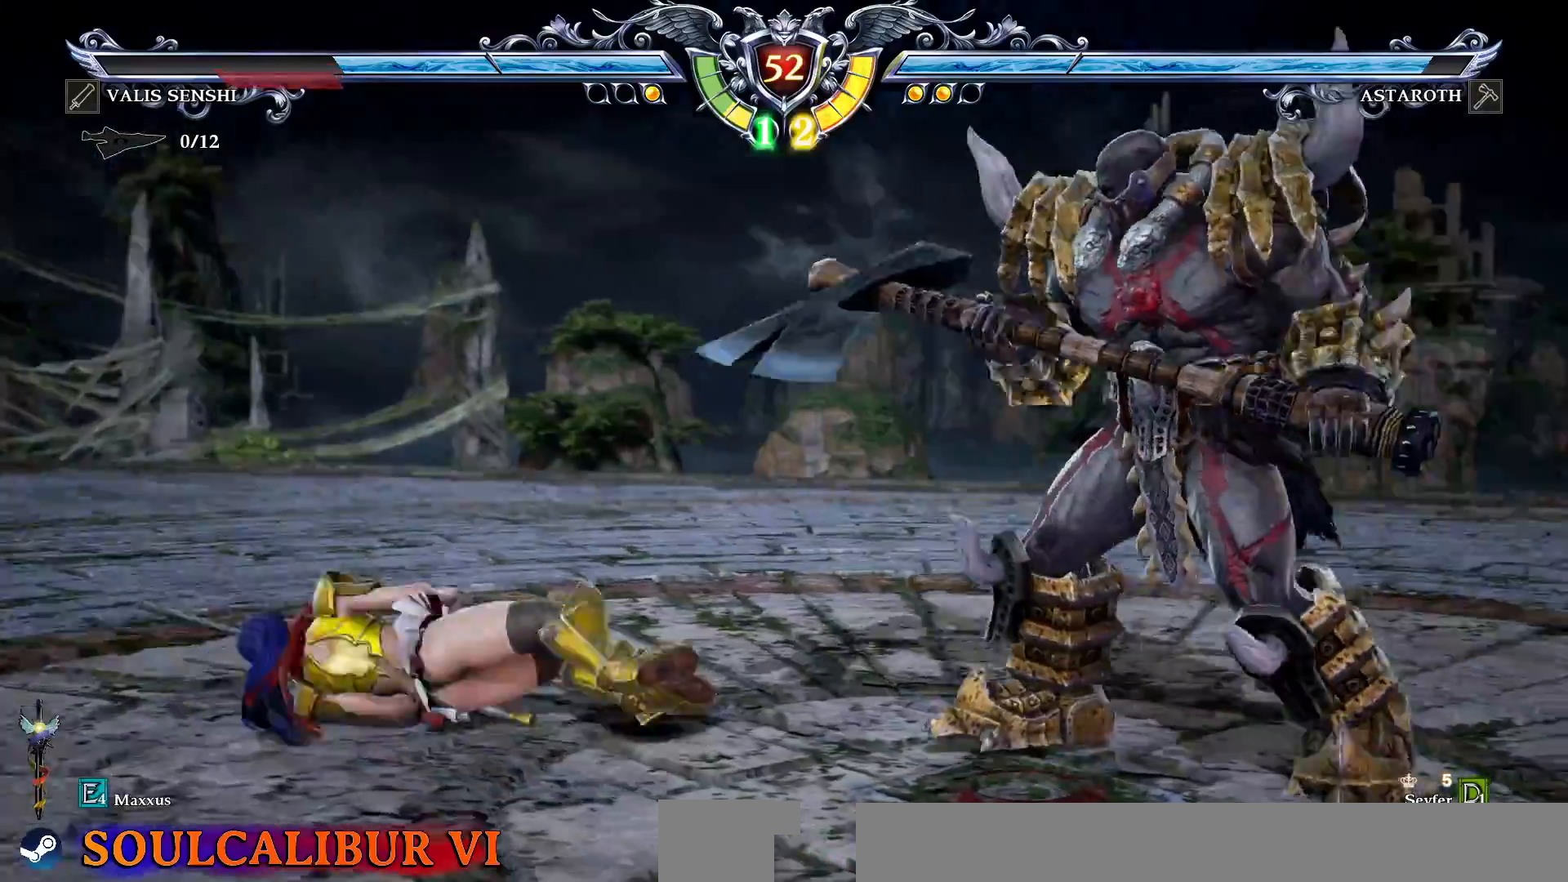
{"buttons": [], "events": [[50, "DPAD_LEFT", "up"], [50, "TRIANGLE", "up"]]}
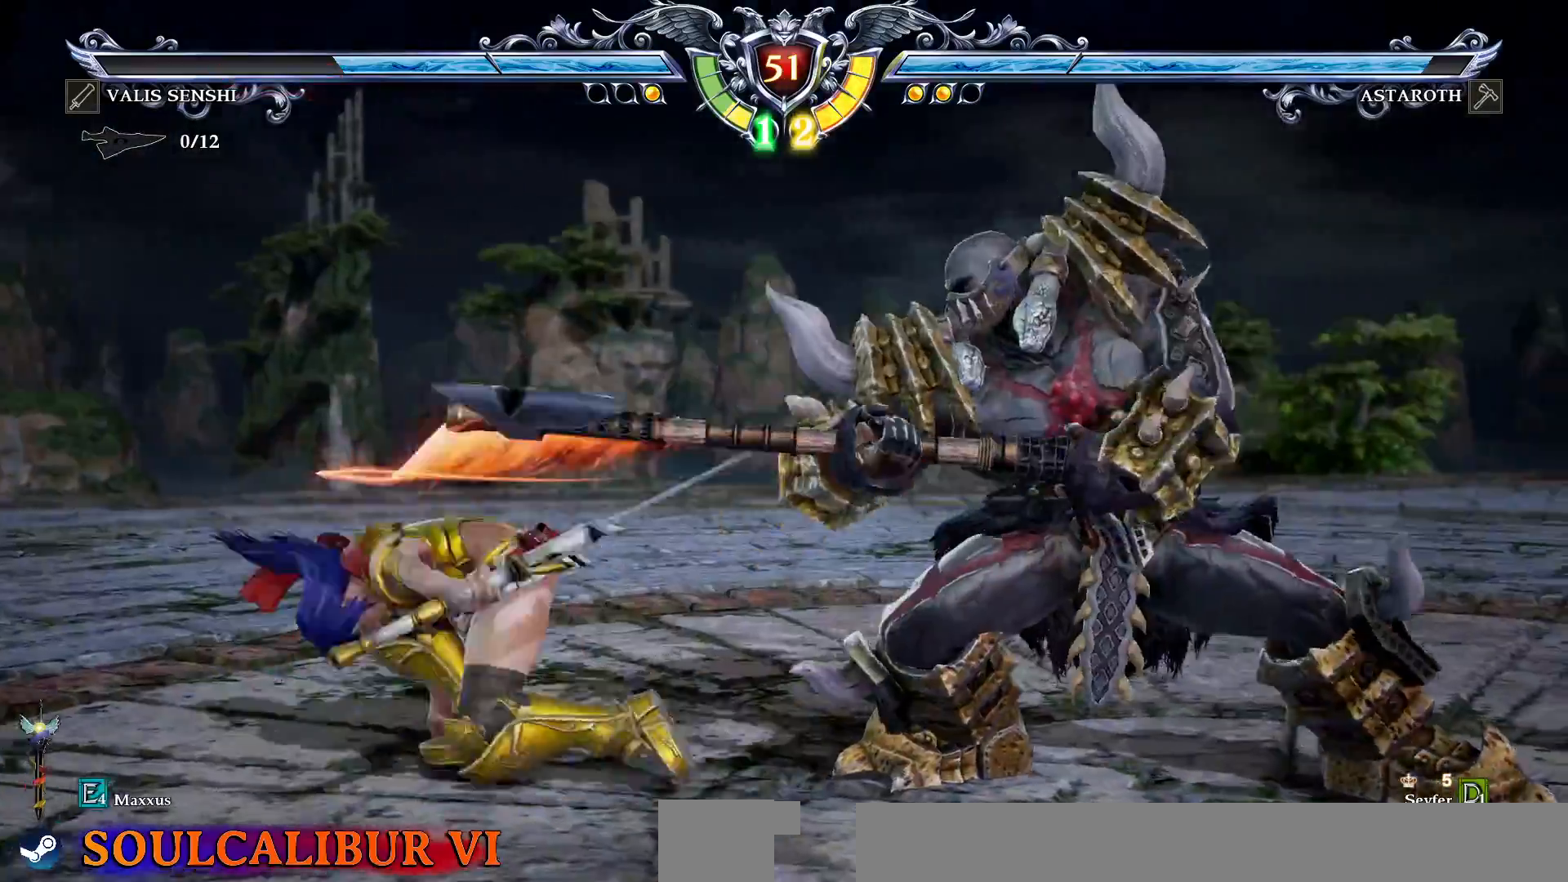
{"buttons": ["CROSS", "DPAD_LEFT"], "events": [[350, "CROSS", "down"], [350, "DPAD_LEFT", "down"]]}
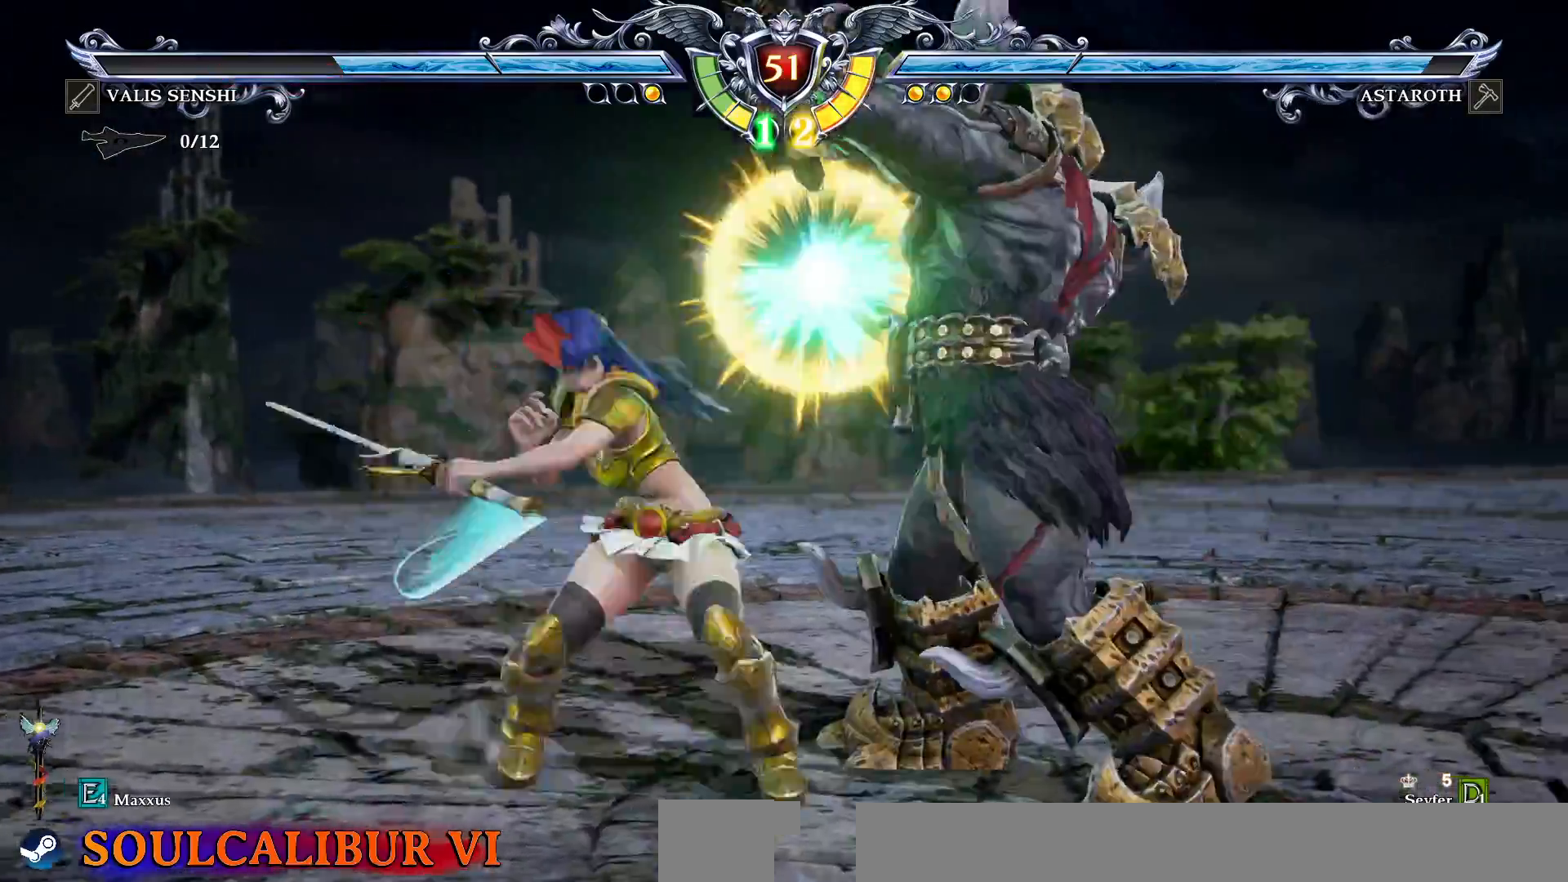
{"buttons": ["CROSS", "DPAD_DOWN"], "events": [[17, "DPAD_LEFT", "up"], [483, "DPAD_DOWN", "down"]]}
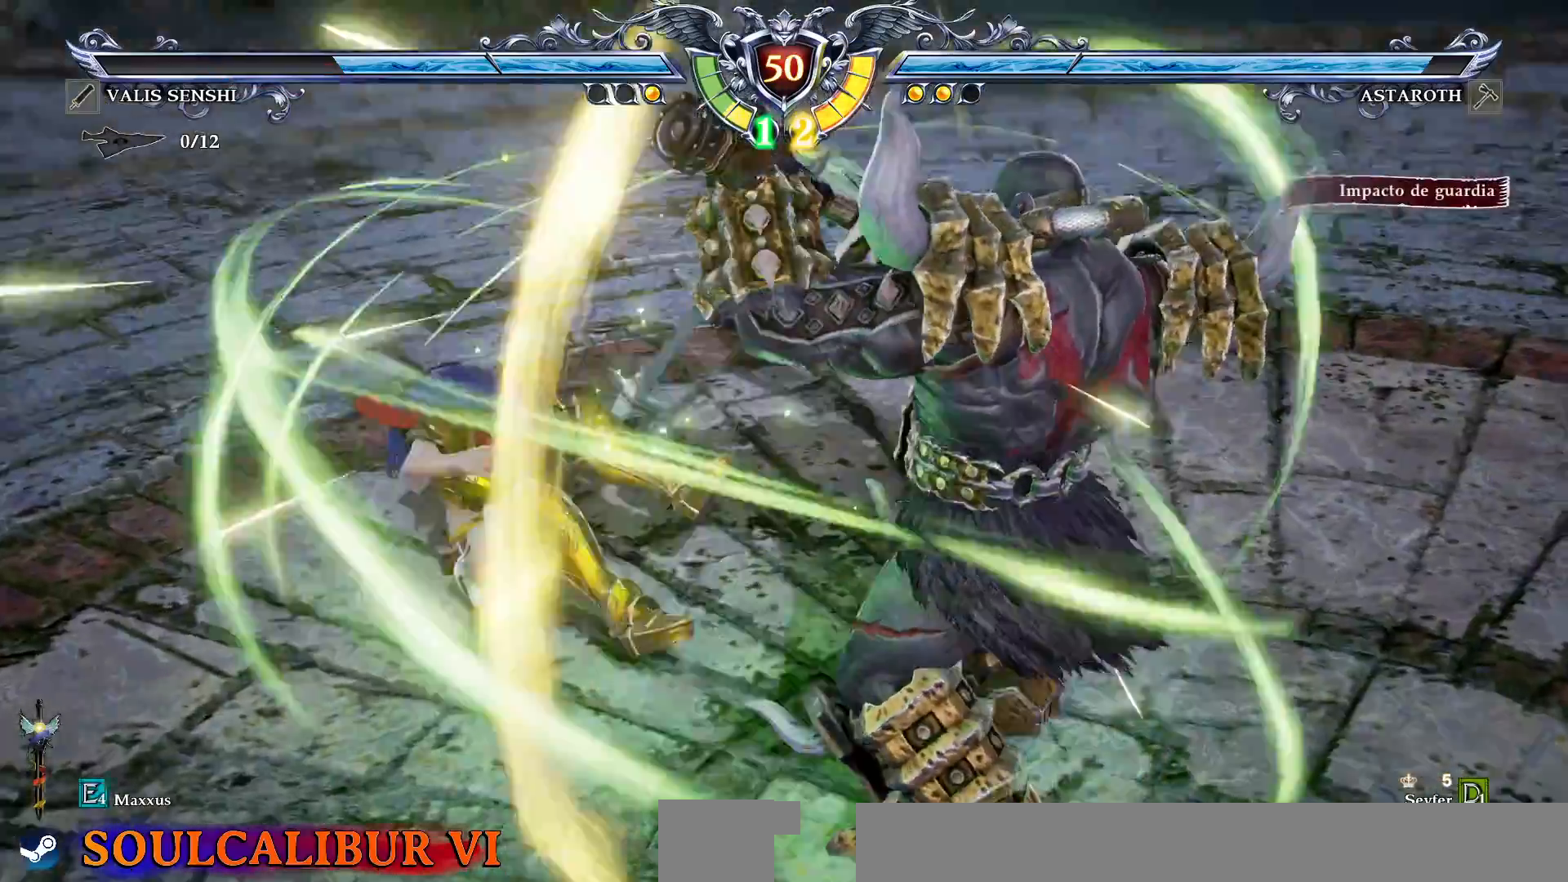
{"buttons": ["TRIANGLE"], "events": [[17, "CROSS", "up"], [17, "DPAD_LEFT", "down"], [117, "DPAD_DOWN", "up"], [133, "TRIANGLE", "down"], [150, "DPAD_LEFT", "up"]]}
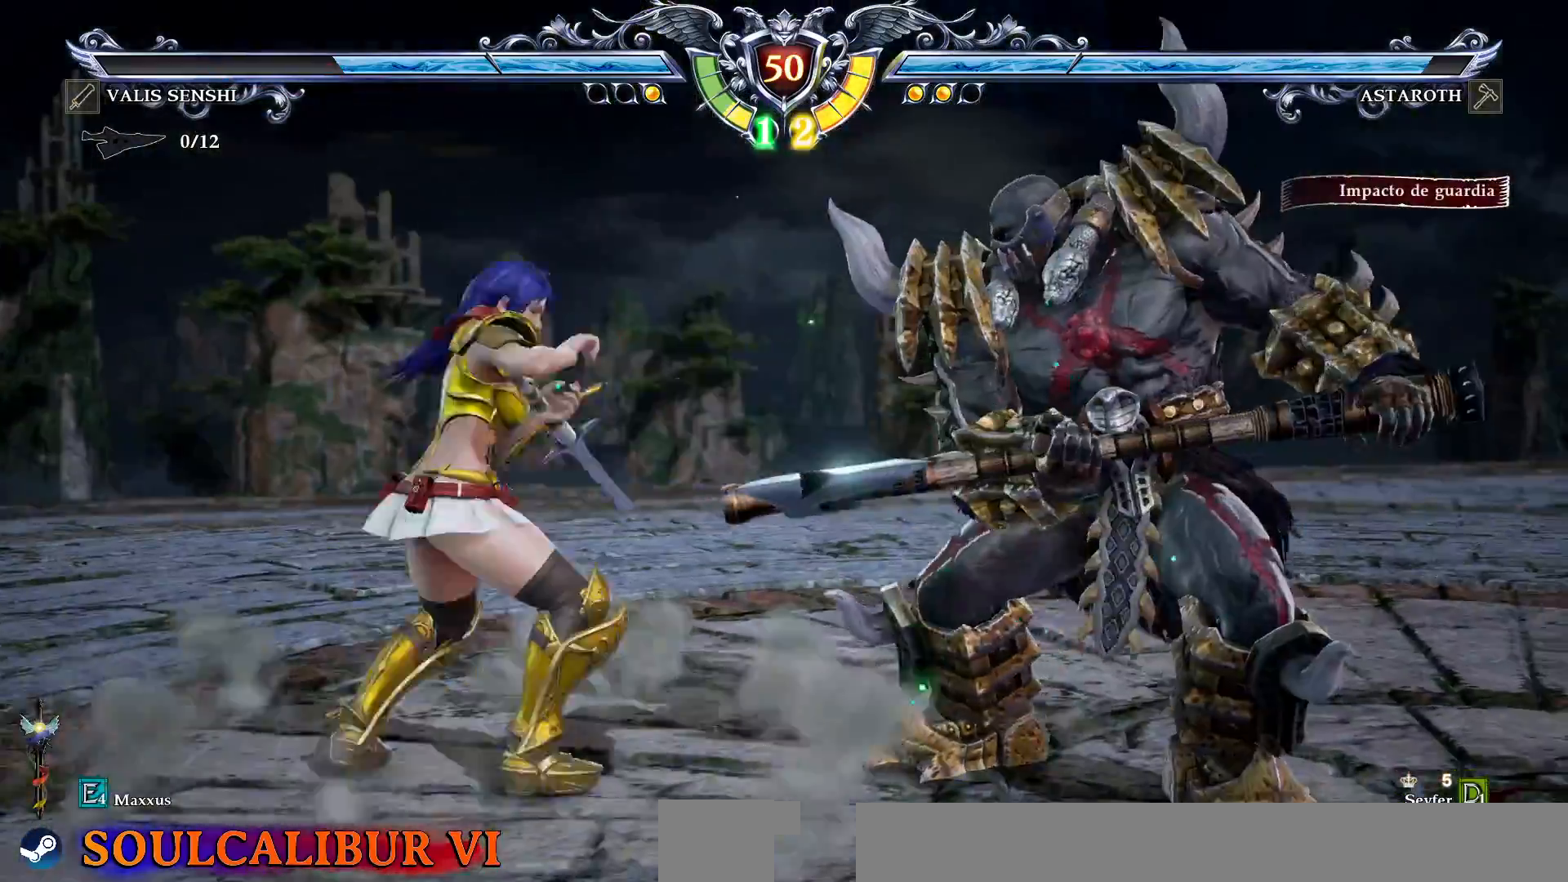
{"buttons": ["TRIANGLE"], "events": []}
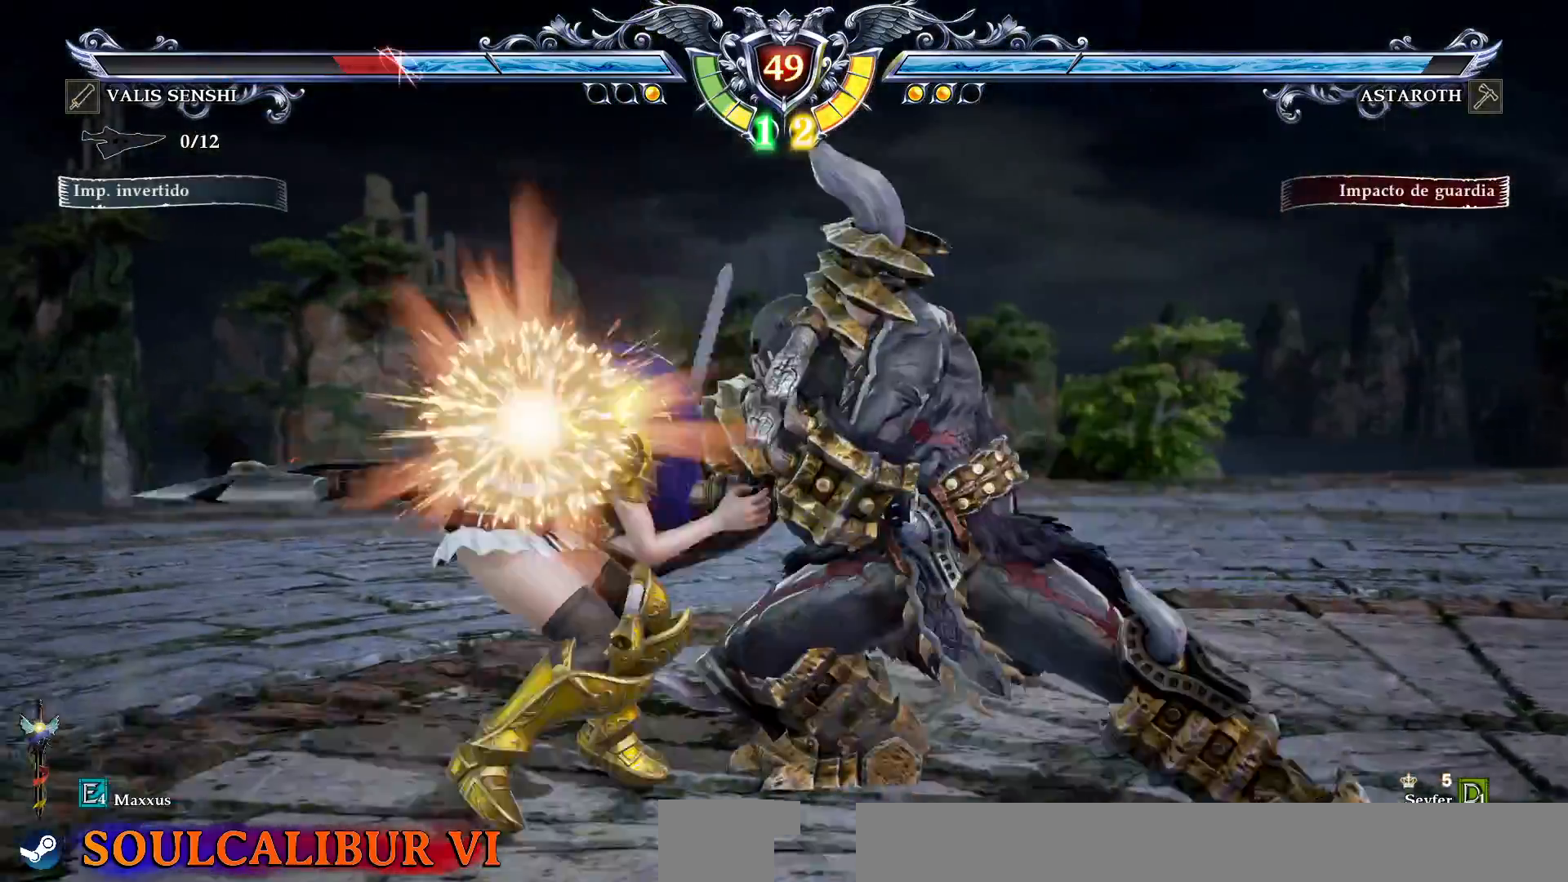
{"buttons": ["R2", "DPAD_DOWN"], "events": [[183, "TRIANGLE", "up"], [450, "DPAD_DOWN", "down"], [467, "R2", "down"]]}
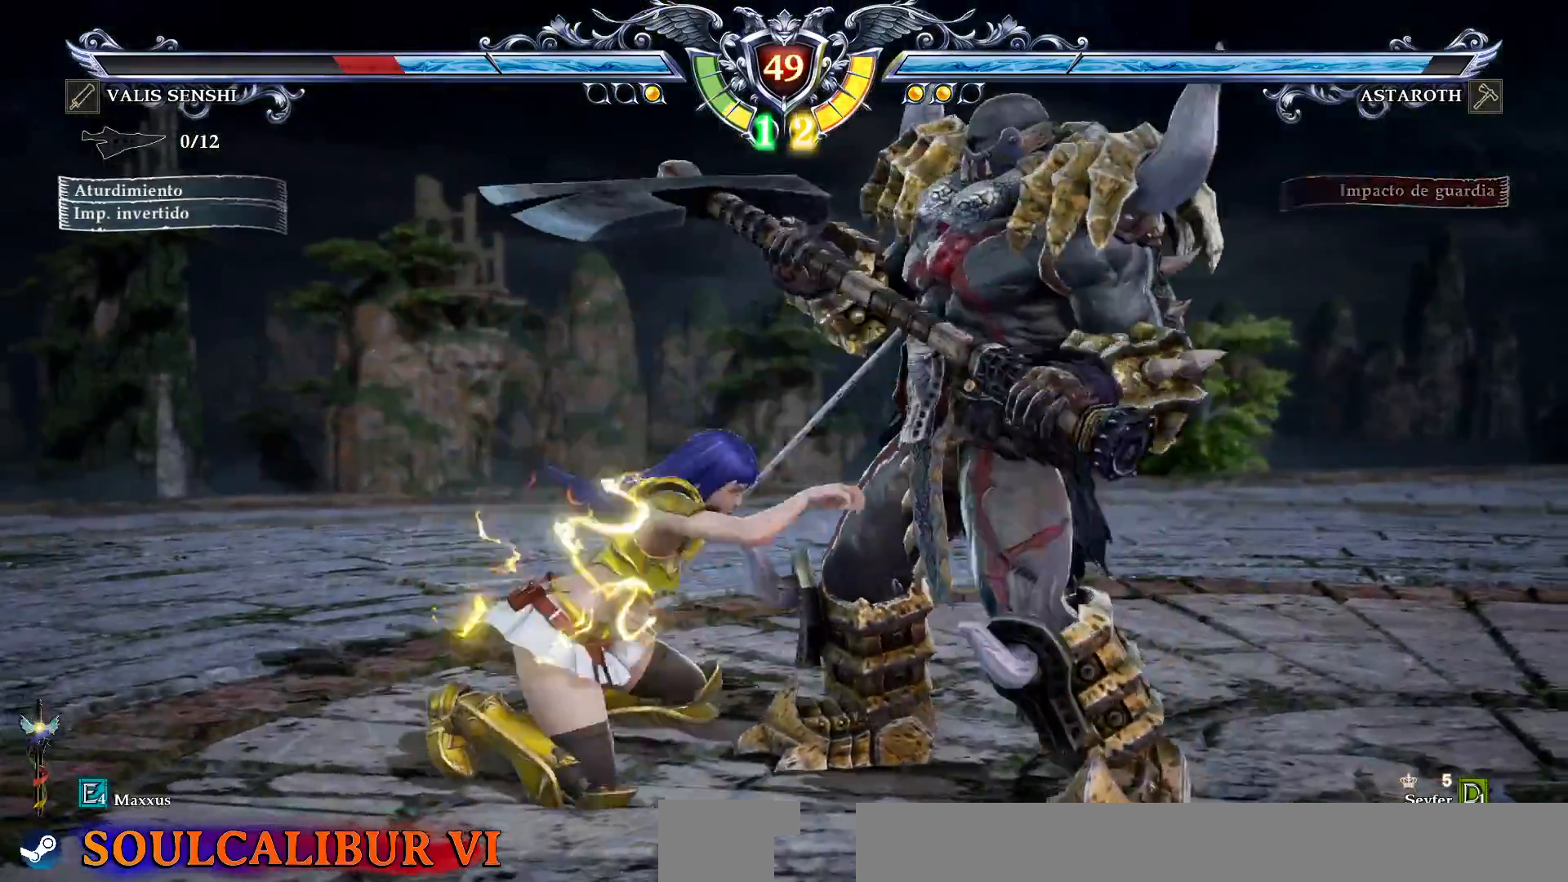
{"buttons": ["CROSS", "SQUARE", "DPAD_LEFT"], "events": [[100, "DPAD_DOWN", "up"], [100, "R2", "up"], [400, "DPAD_LEFT", "down"], [467, "CROSS", "down"], [467, "SQUARE", "down"]]}
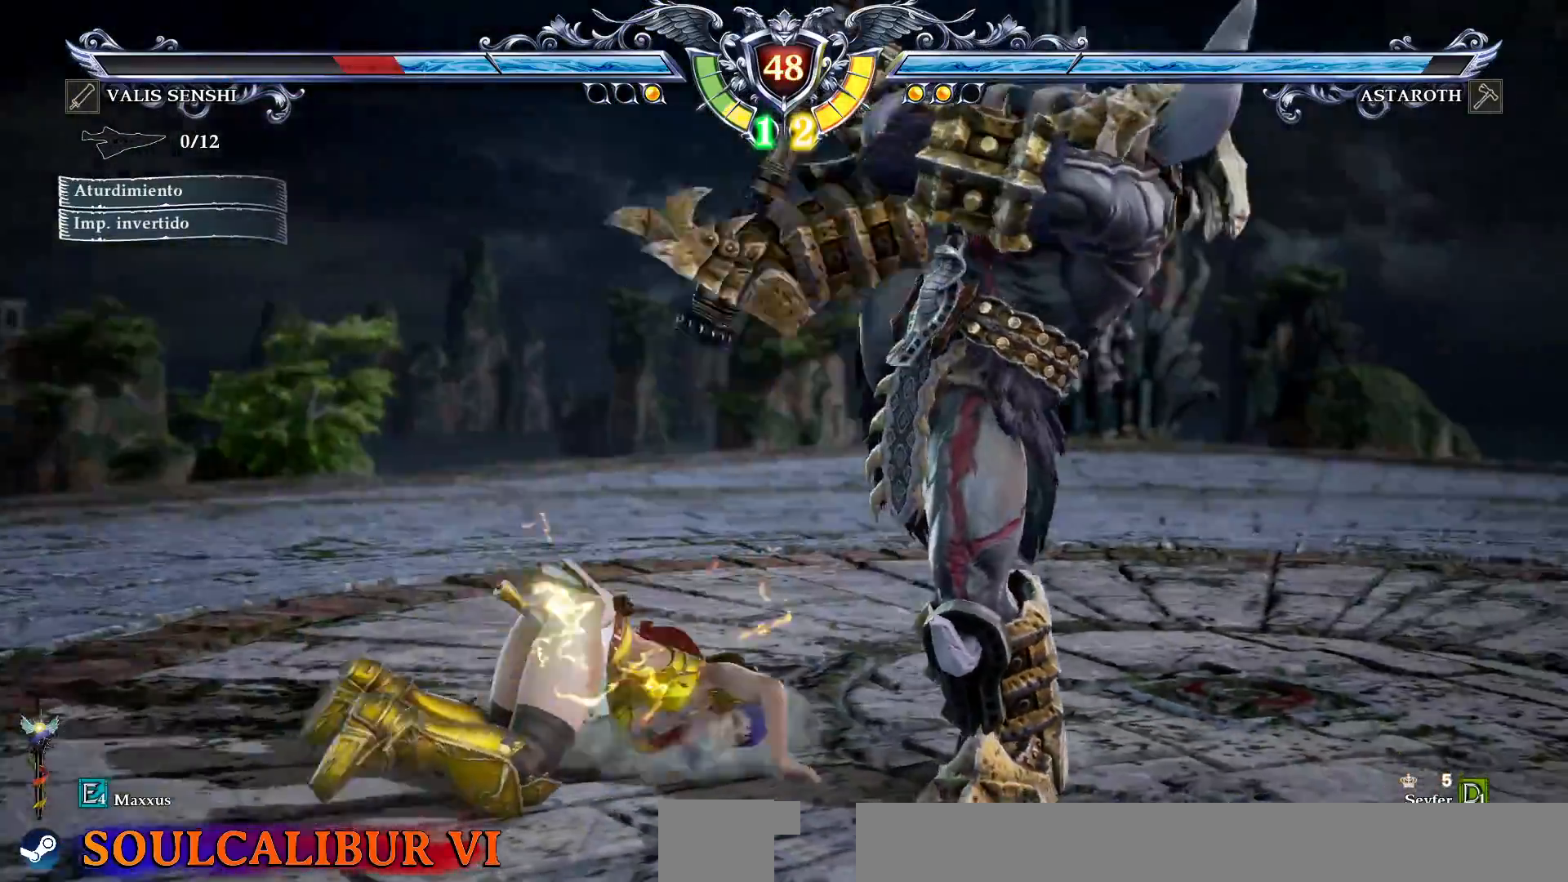
{"buttons": ["SQUARE", "DPAD_LEFT"], "events": [[100, "CROSS", "up"], [133, "SQUARE", "up"], [200, "CROSS", "down"], [200, "SQUARE", "down"], [350, "SQUARE", "up"], [433, "SQUARE", "down"], [500, "CROSS", "up"]]}
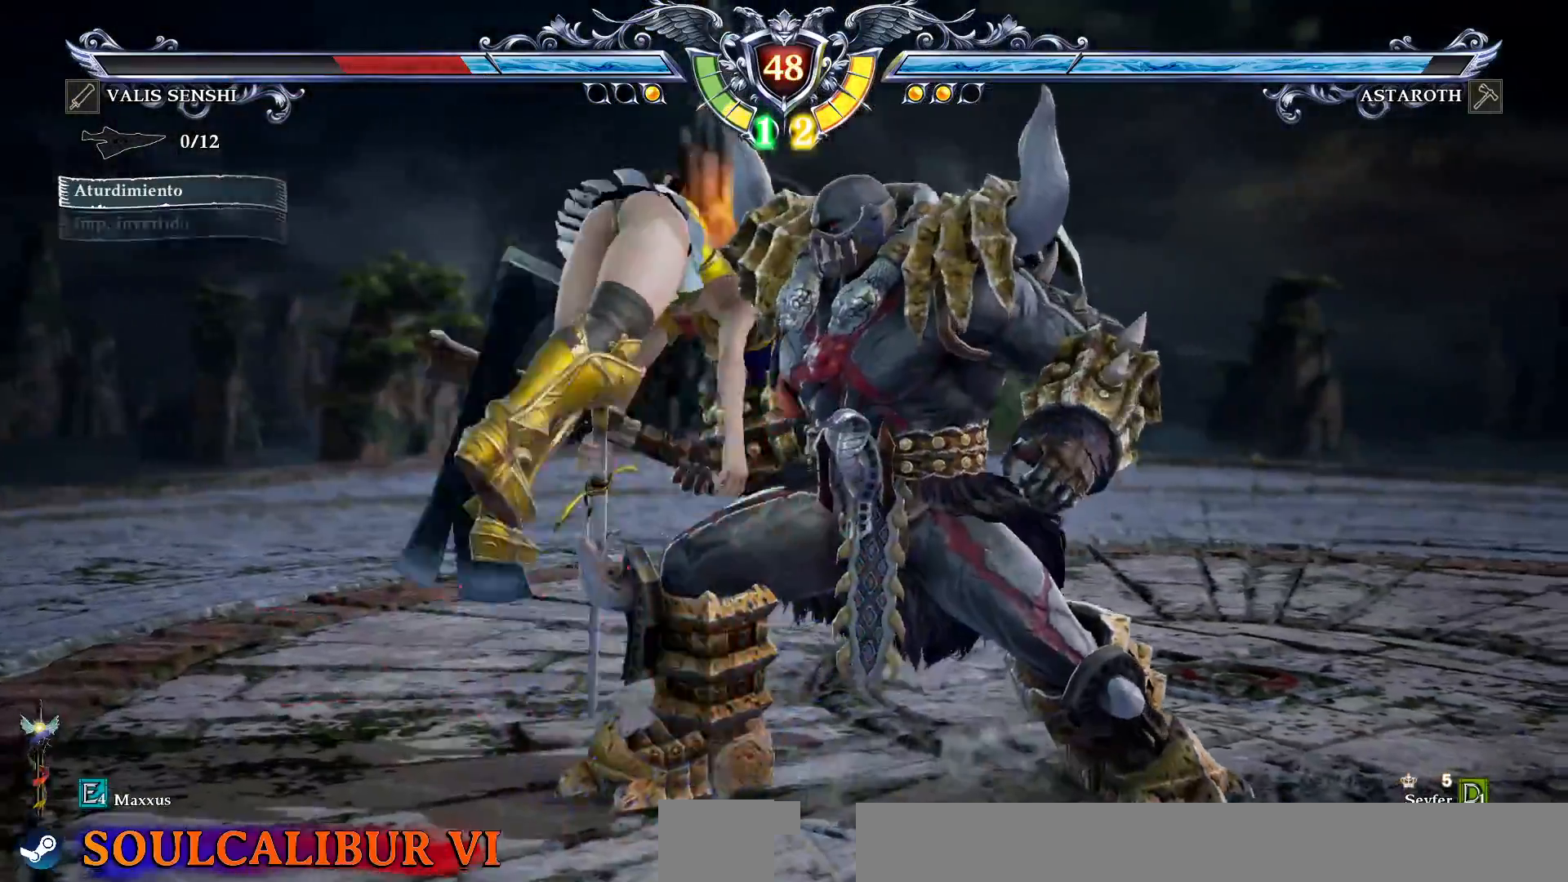
{"buttons": [], "events": [[50, "CROSS", "down"], [167, "CROSS", "up"], [167, "SQUARE", "up"], [200, "CROSS", "down"], [233, "SQUARE", "down"], [300, "CROSS", "up"], [300, "SQUARE", "up"], [350, "DPAD_LEFT", "up"]]}
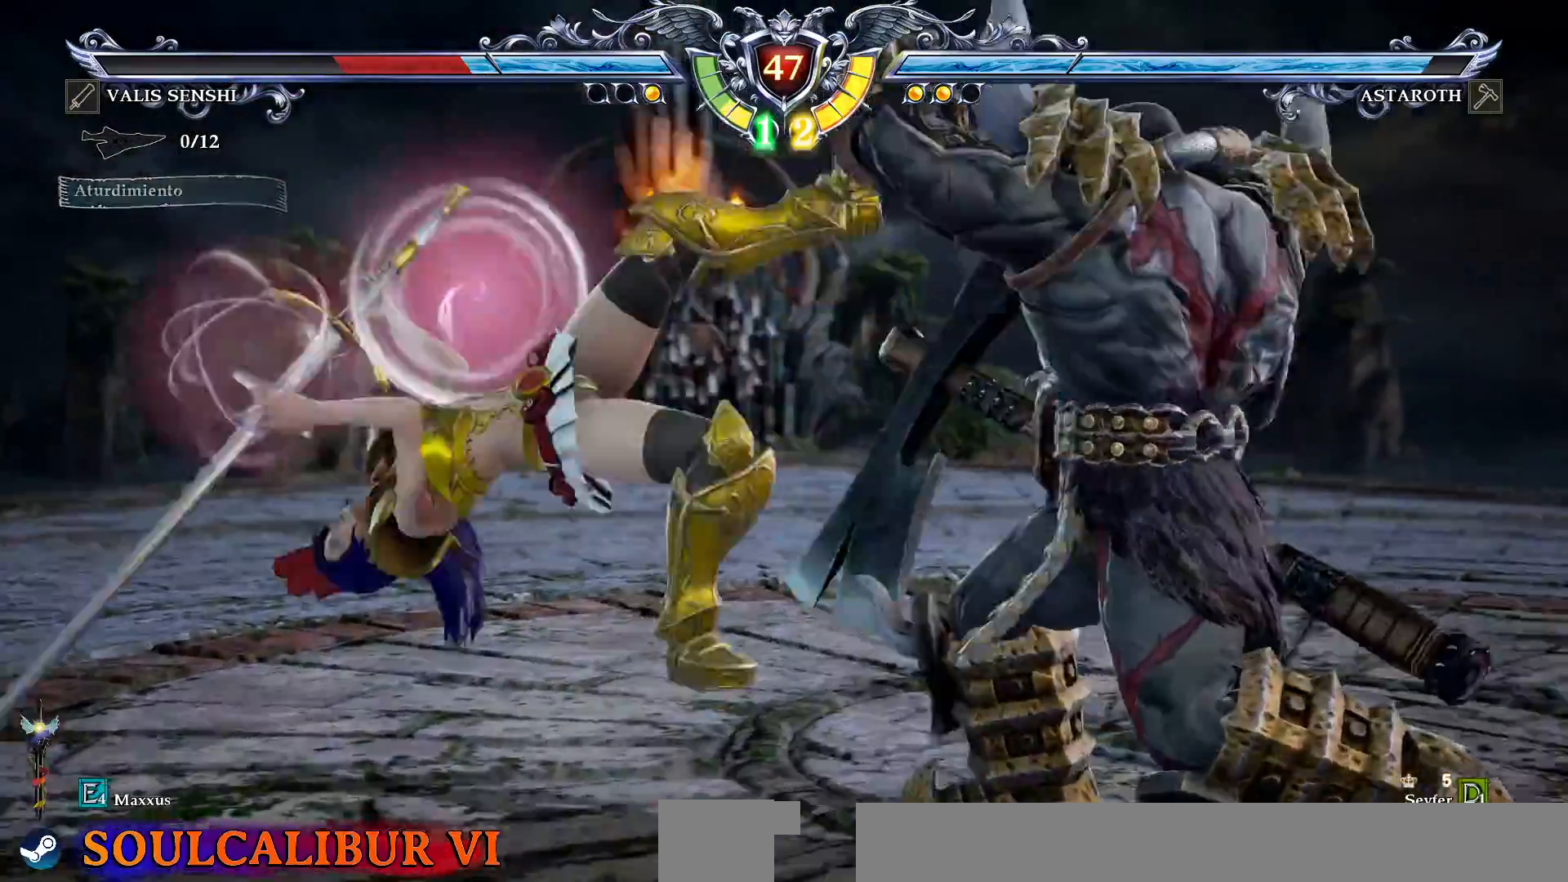
{"buttons": ["CROSS", "SQUARE", "DPAD_LEFT"]}
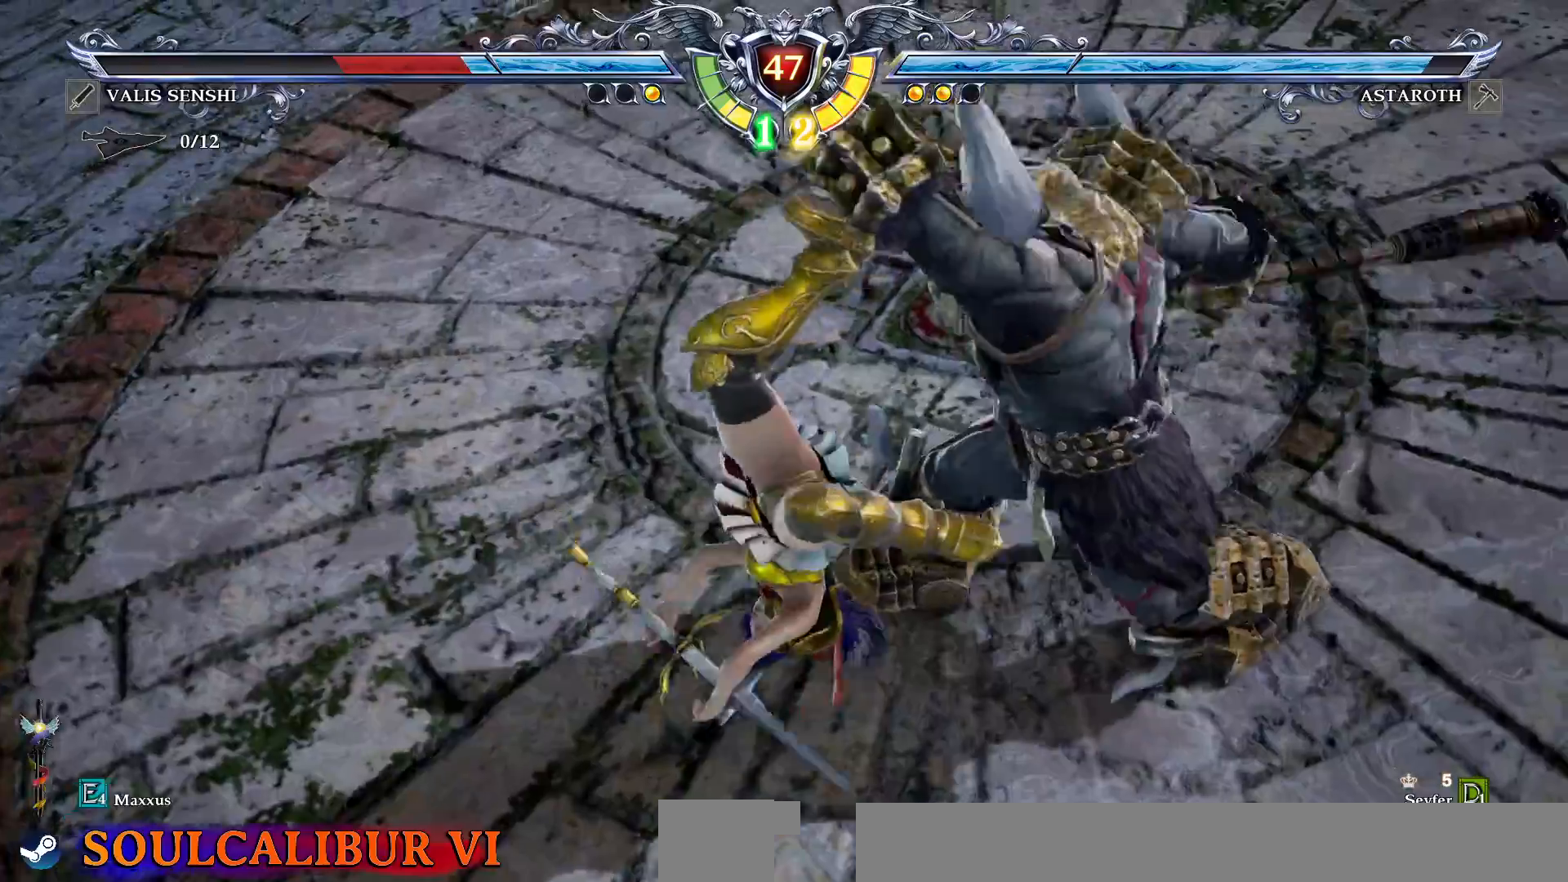
{"buttons": ["DPAD_LEFT"], "events": [[33, "CROSS", "up"], [67, "DPAD_LEFT", "up"], [67, "SQUARE", "up"], [250, "TRIANGLE", "down"], [367, "TRIANGLE", "up"], [383, "DPAD_LEFT", "down"]]}
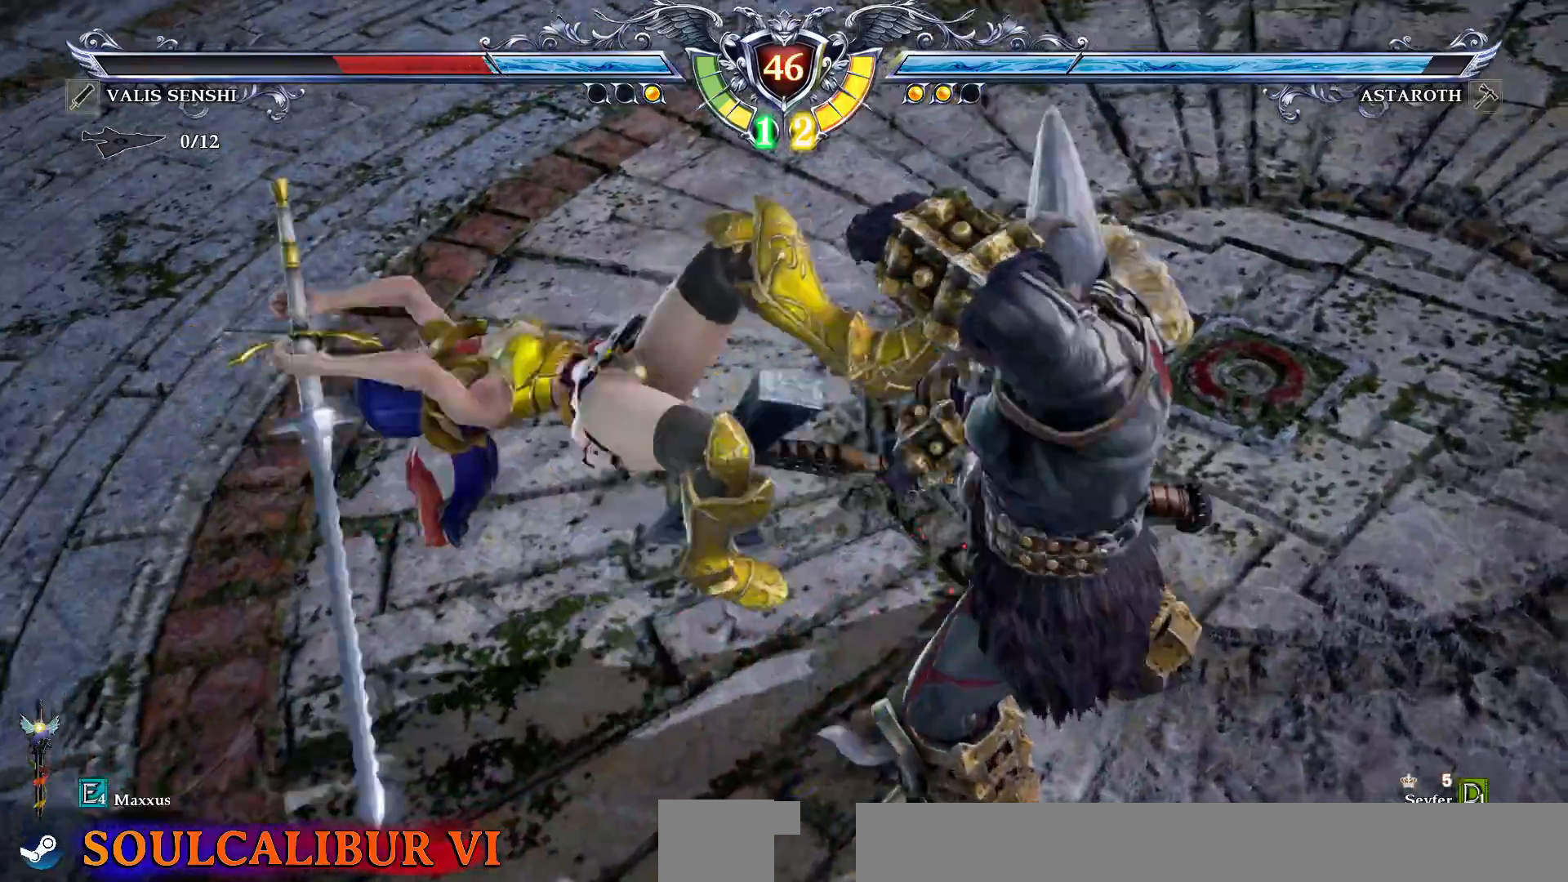
{"buttons": ["CROSS", "DPAD_LEFT"], "events": [[17, "DPAD_LEFT", "up"], [300, "DPAD_LEFT", "down"], [383, "CROSS", "down"]]}
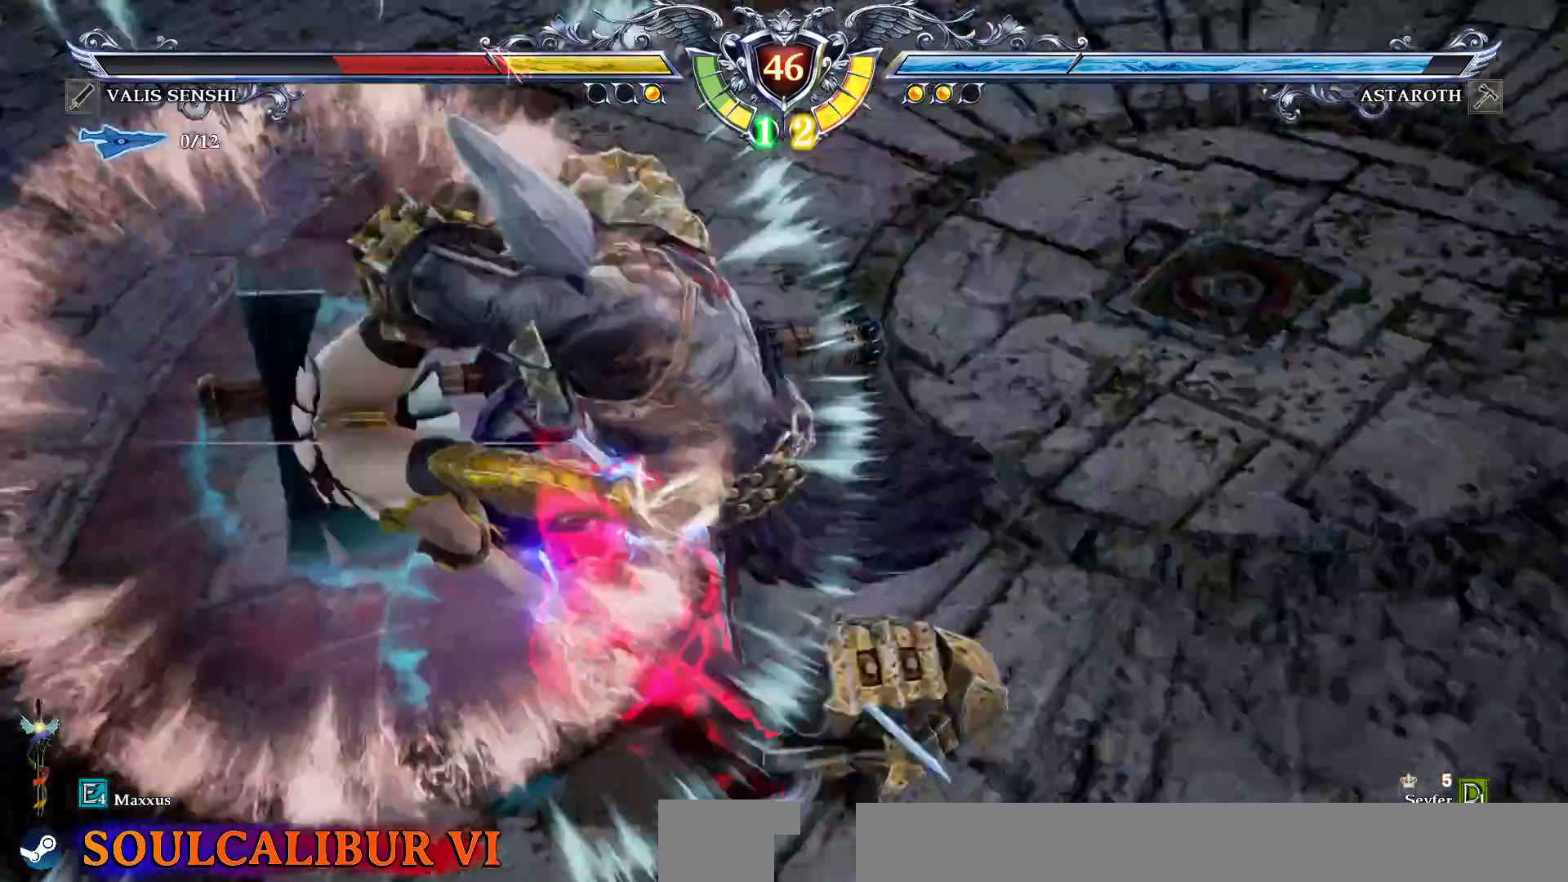
{"buttons": []}
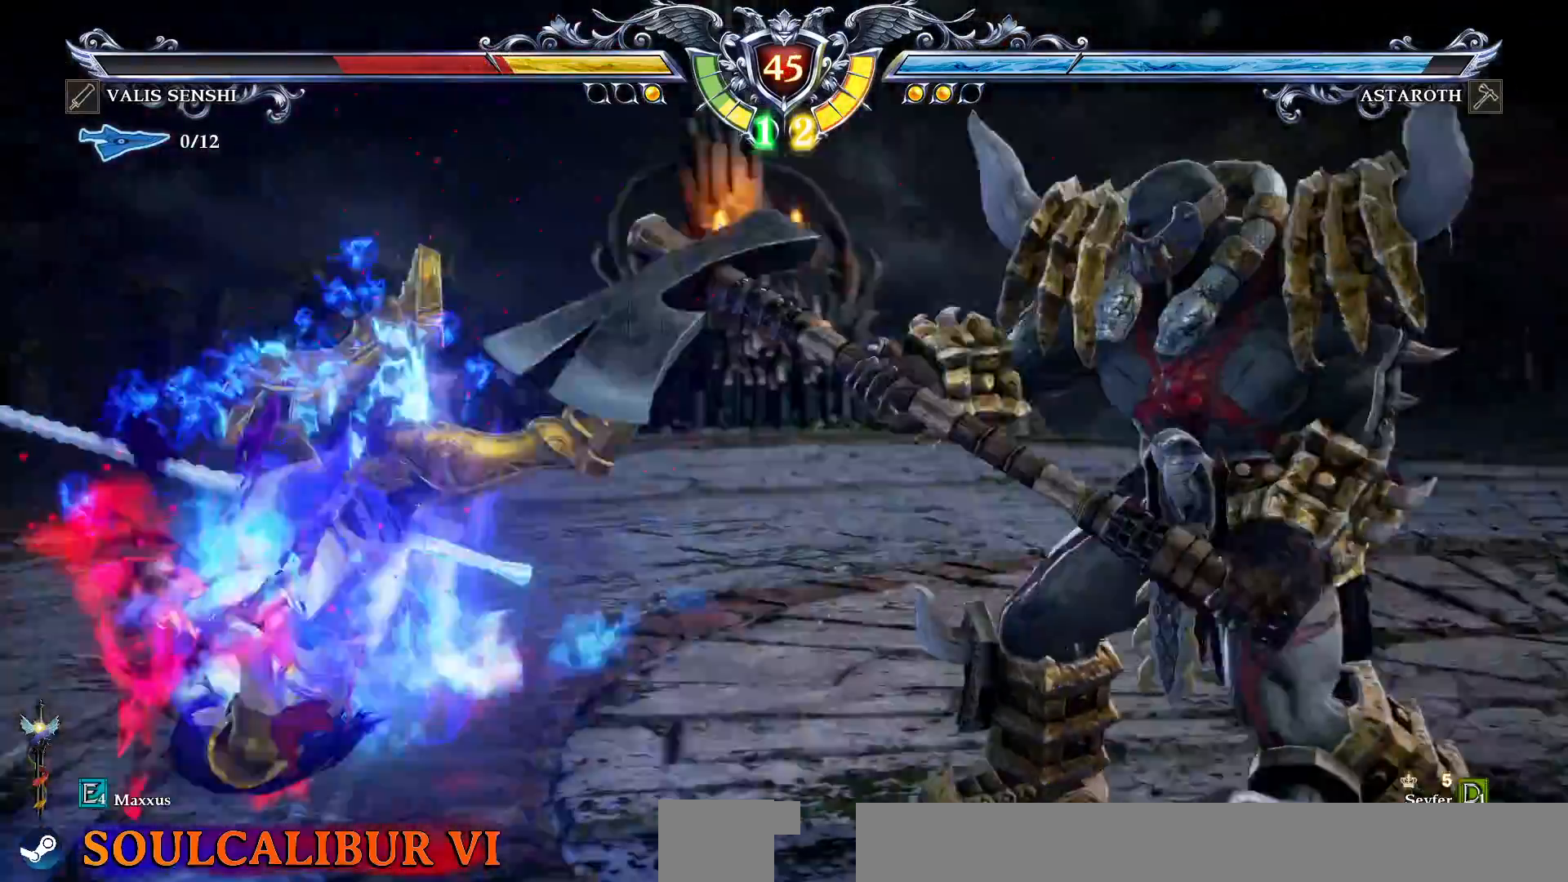
{"buttons": ["CROSS"]}
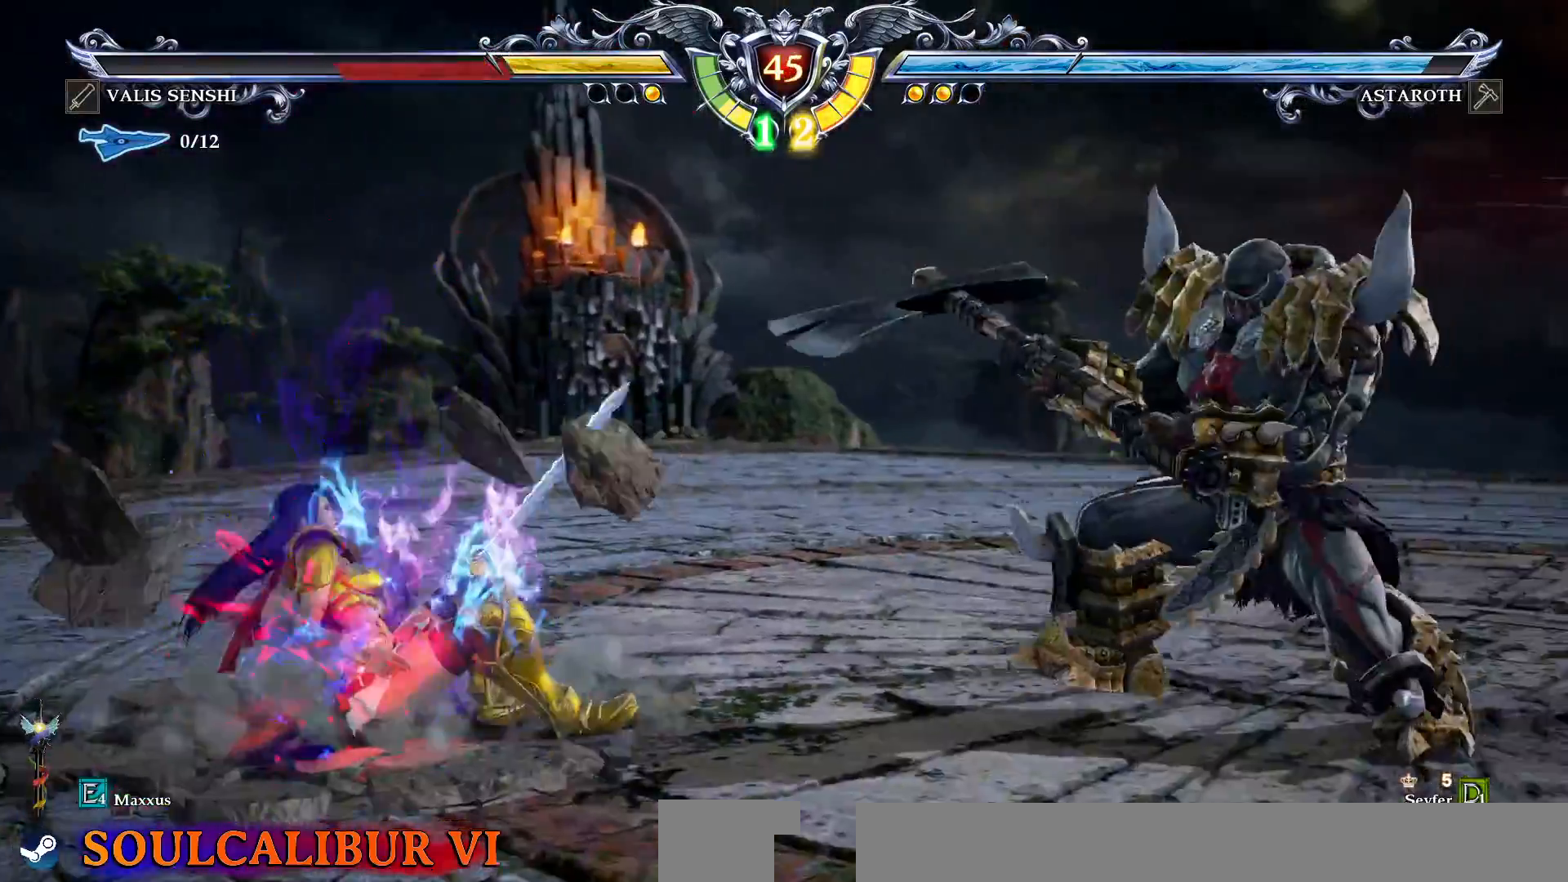
{"buttons": []}
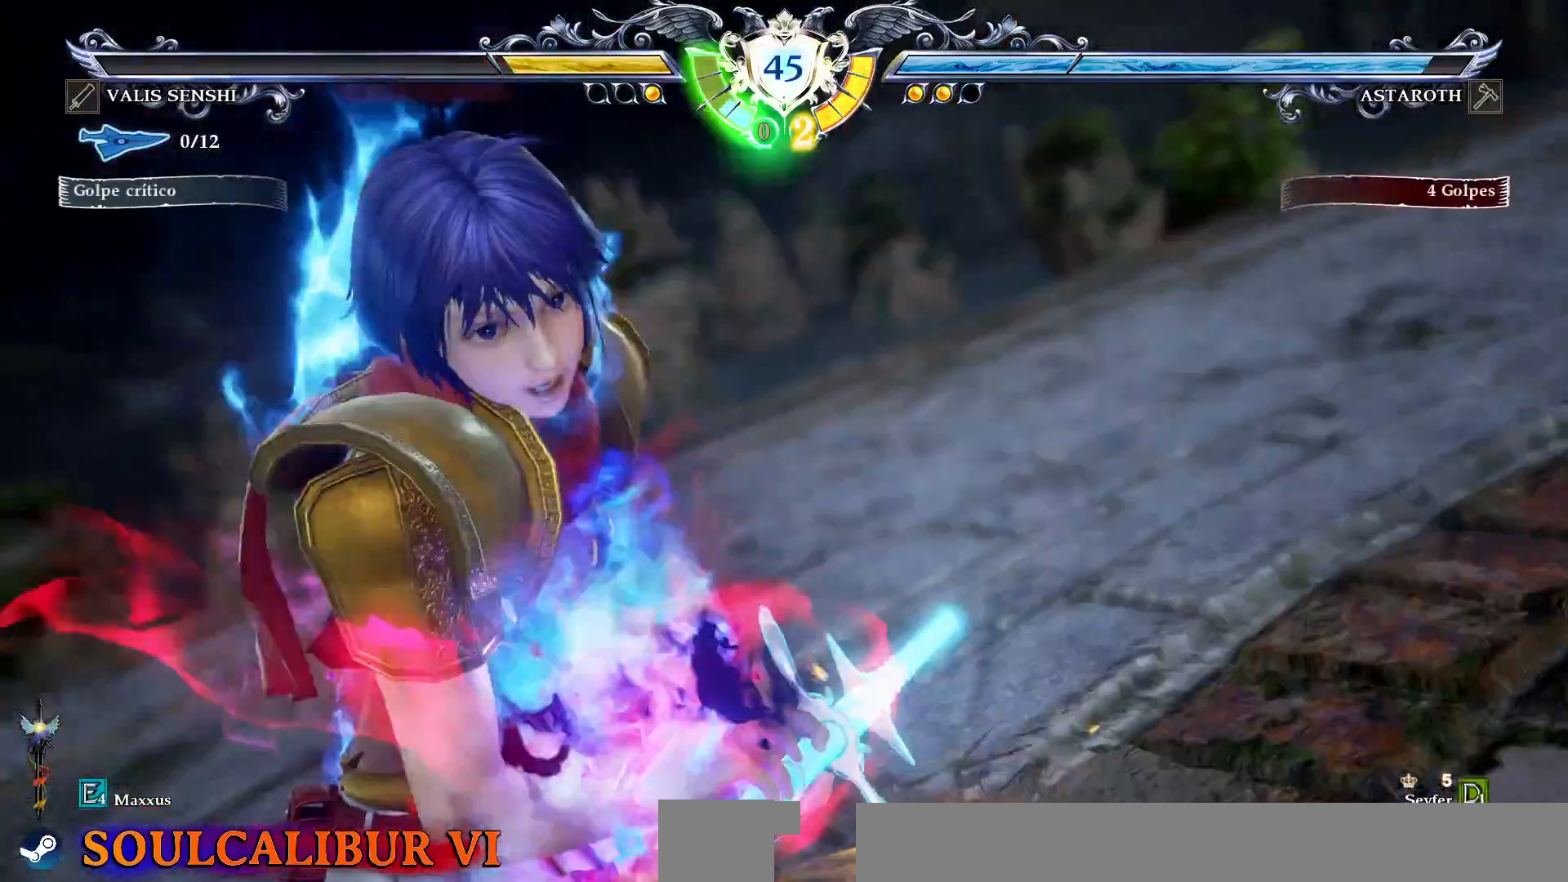
{"buttons": ["CROSS"], "events": [[350, "CROSS", "down"]]}
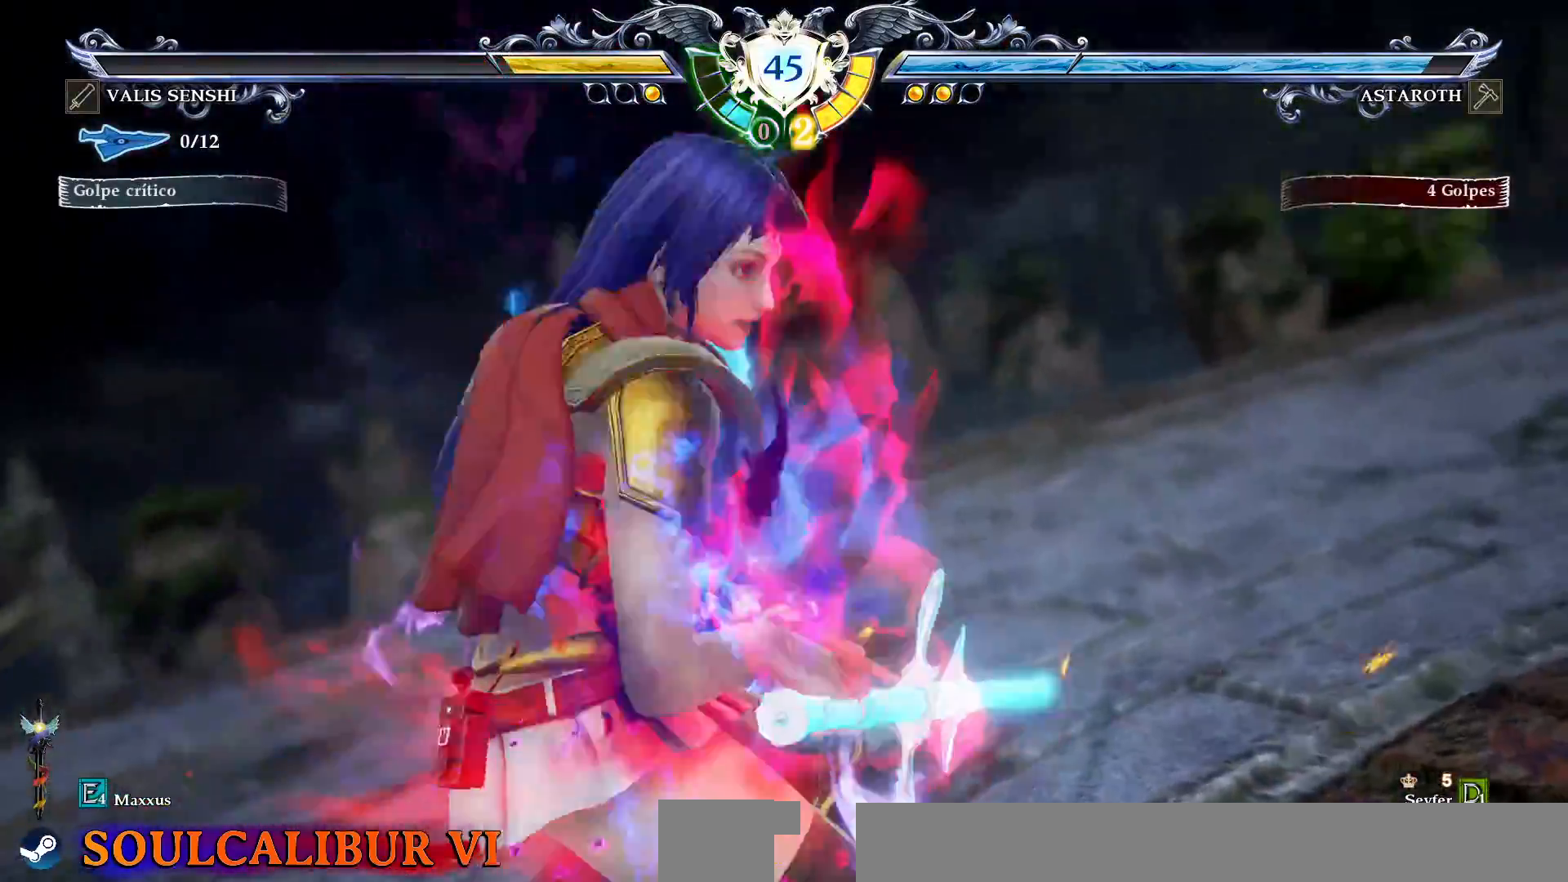
{"buttons": ["CROSS"], "events": []}
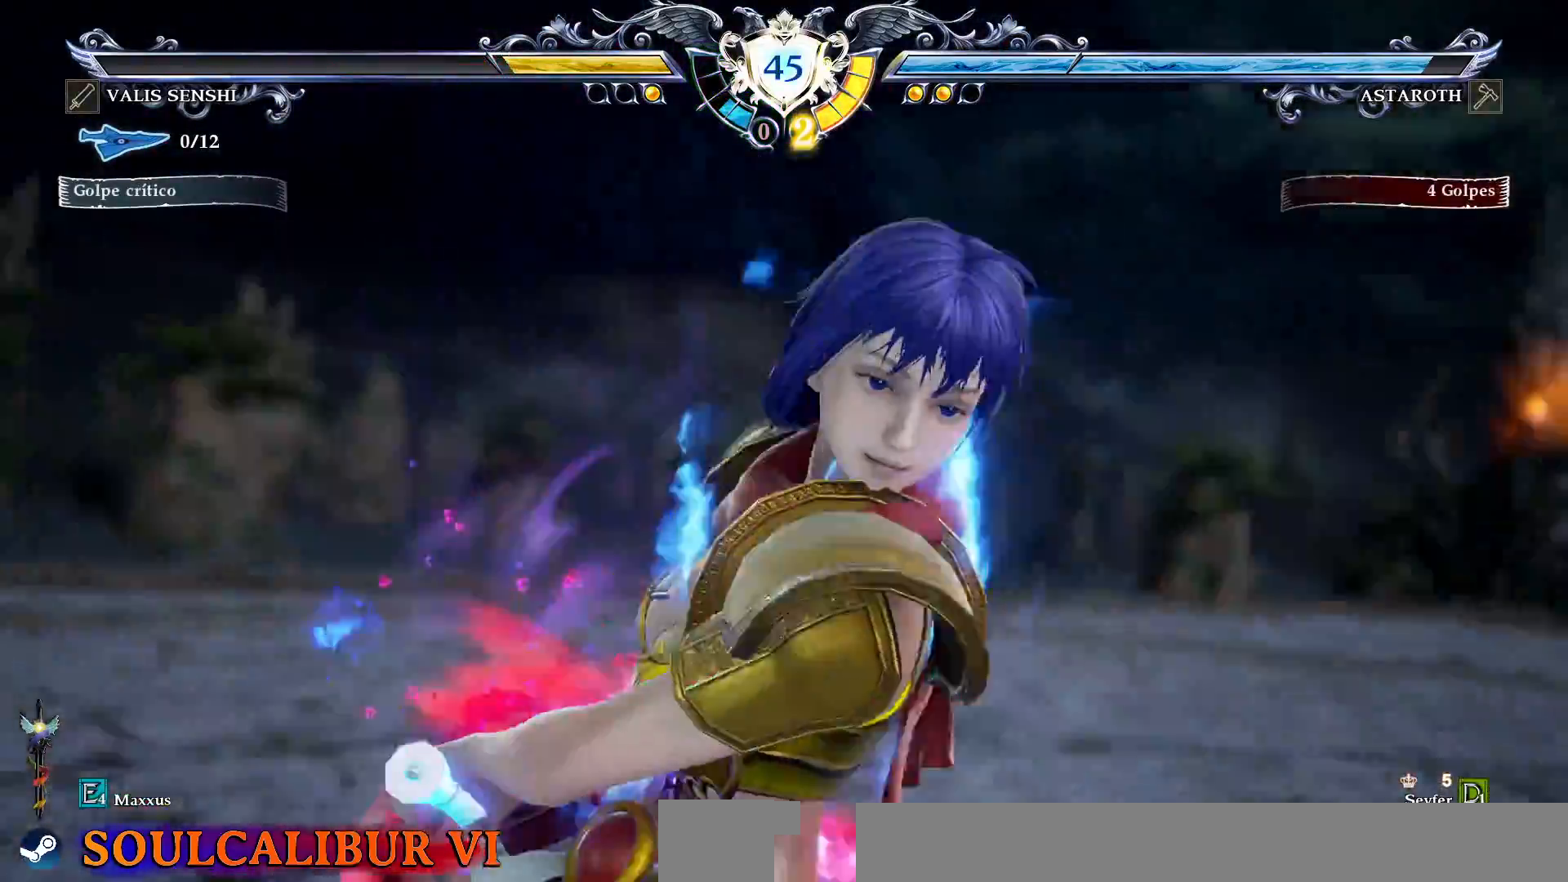
{"buttons": ["CROSS"], "events": []}
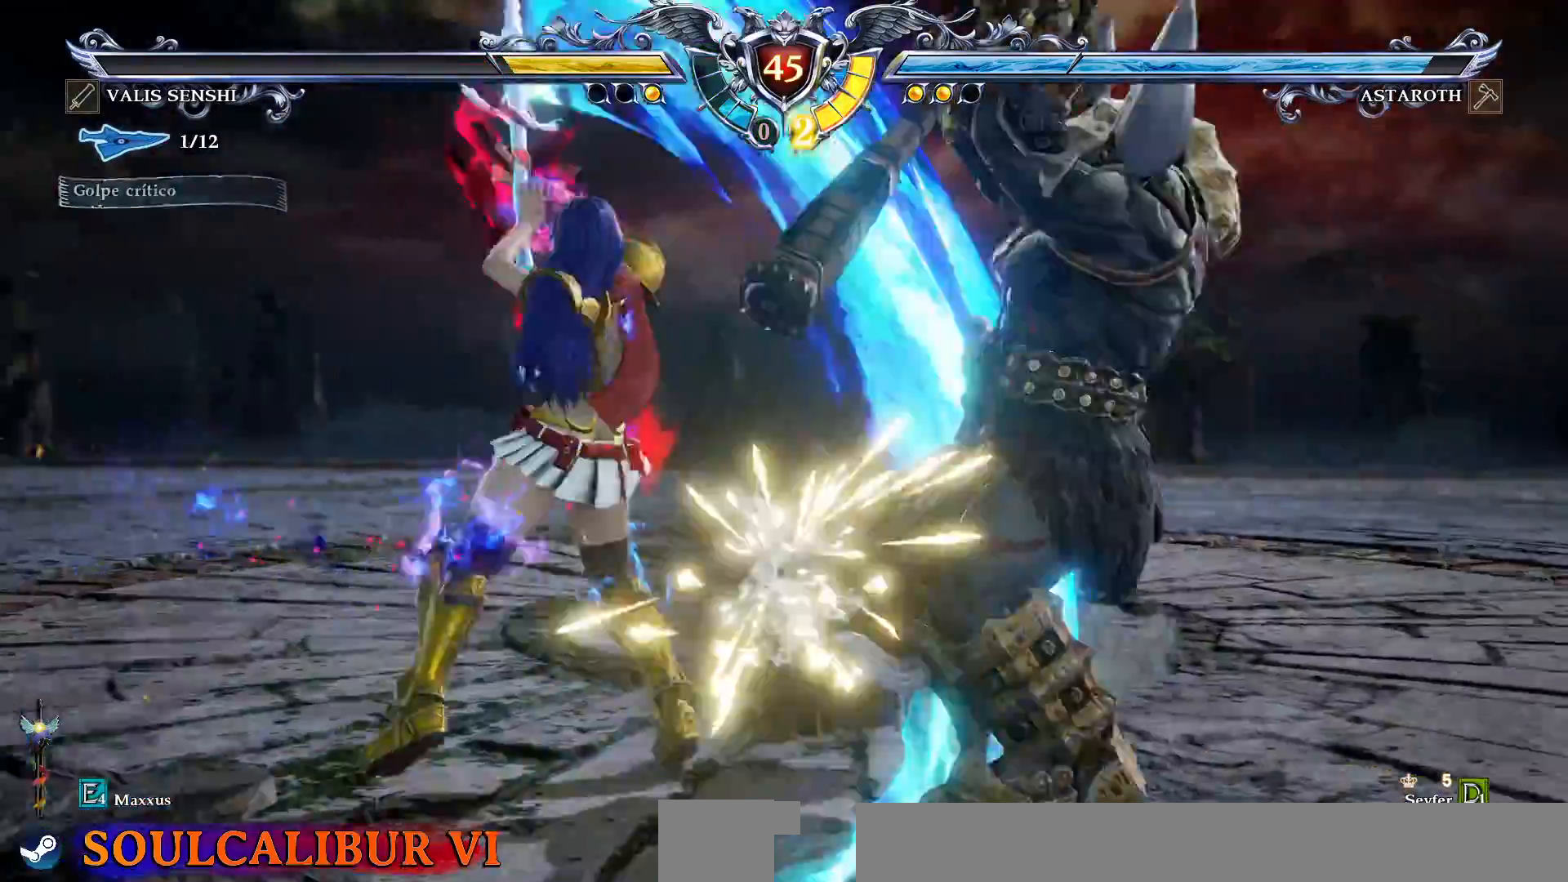
{"buttons": [], "events": [[333, "CROSS", "up"]]}
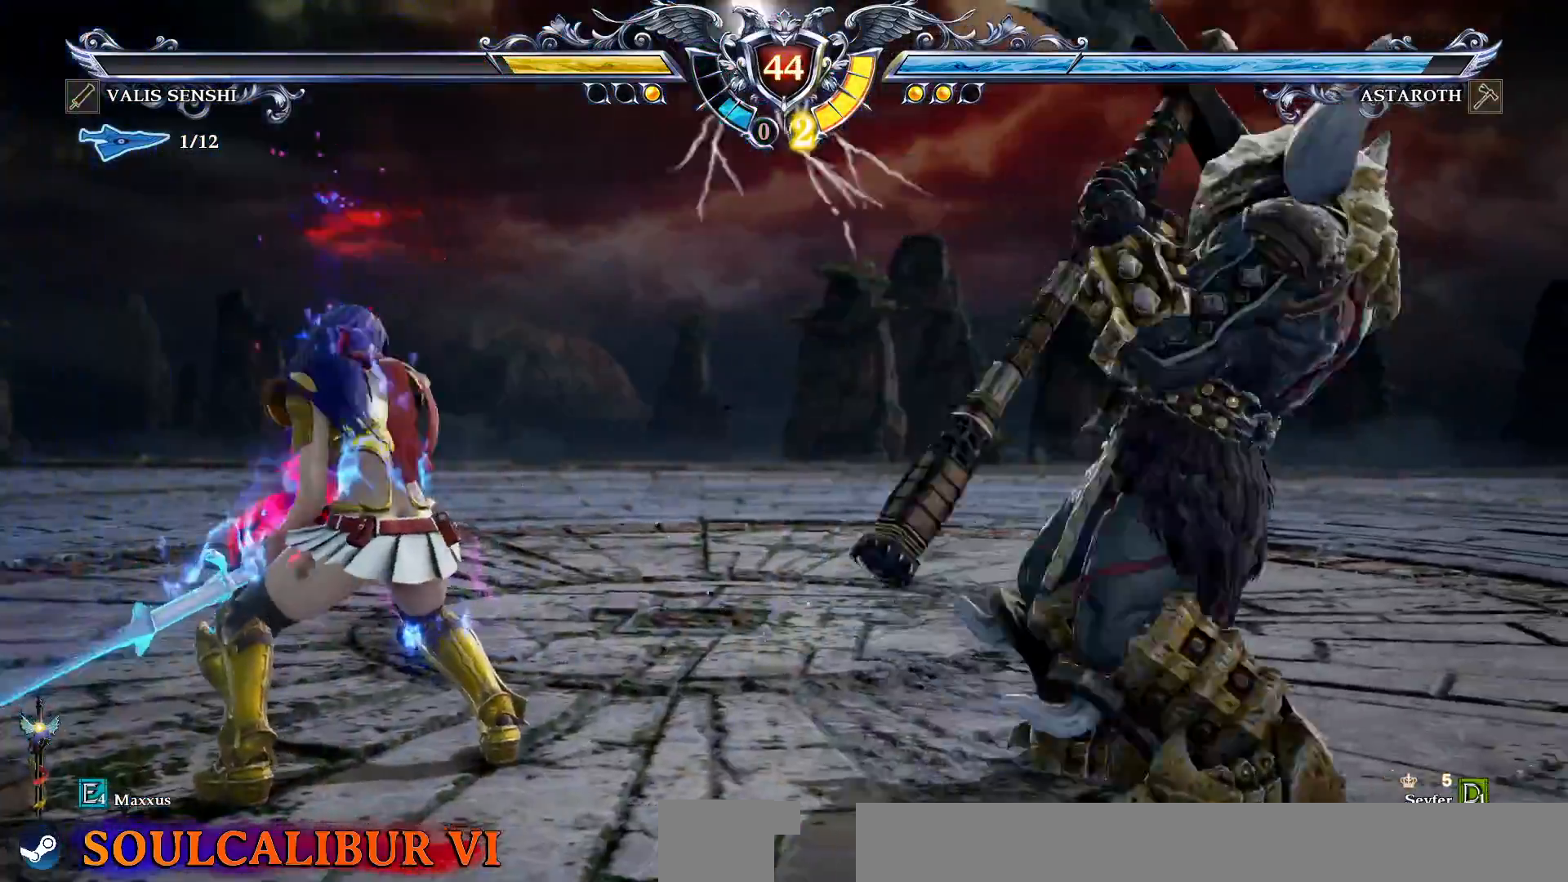
{"buttons": []}
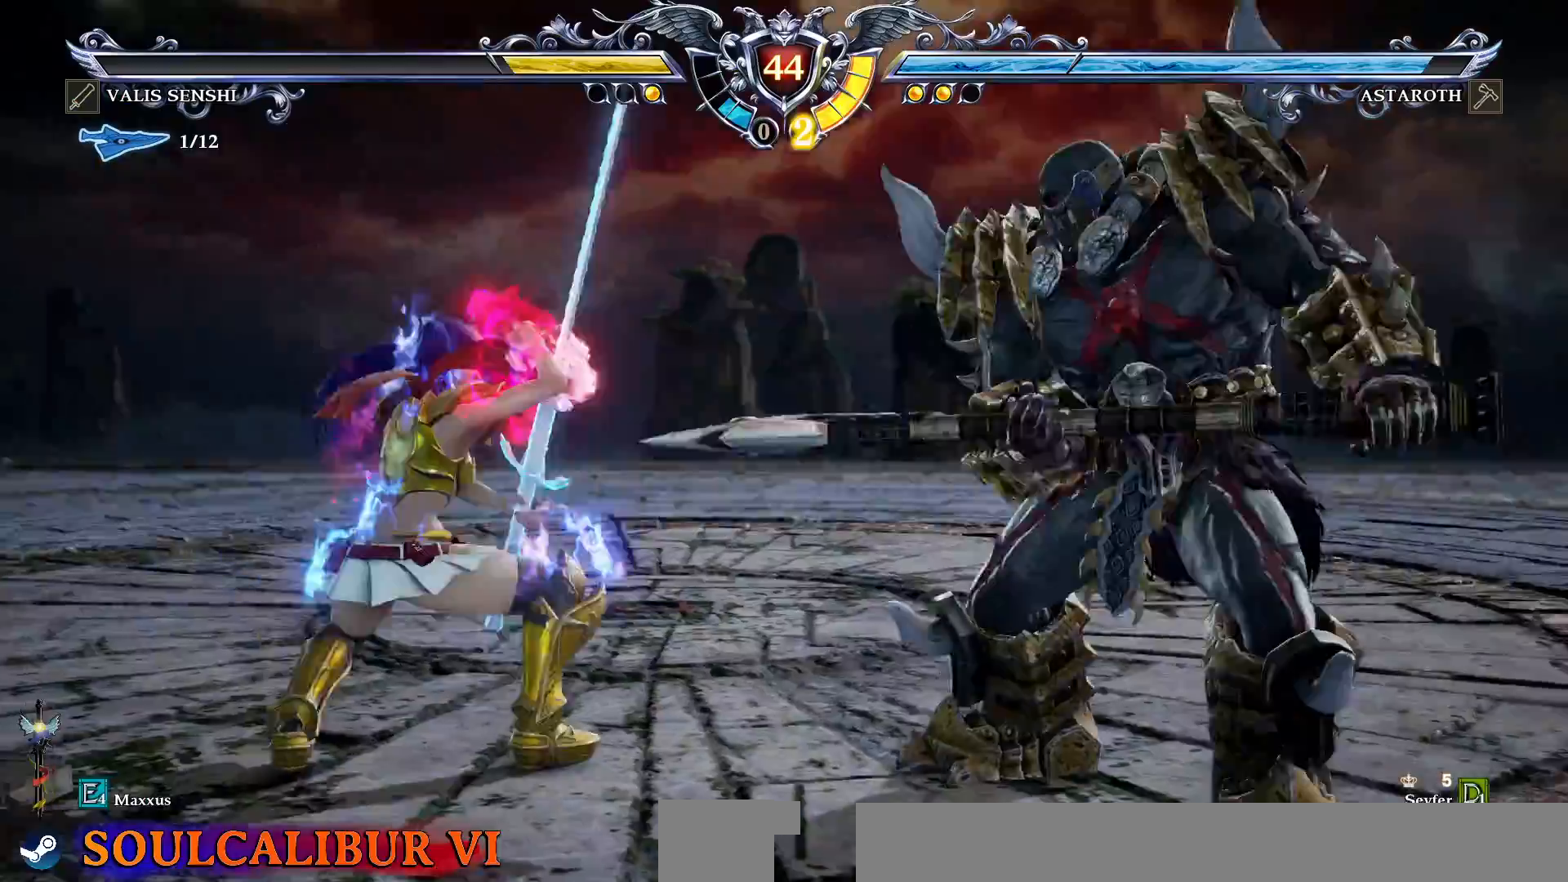
{"buttons": [], "events": [[367, "CROSS", "down"], [467, "CROSS", "up"]]}
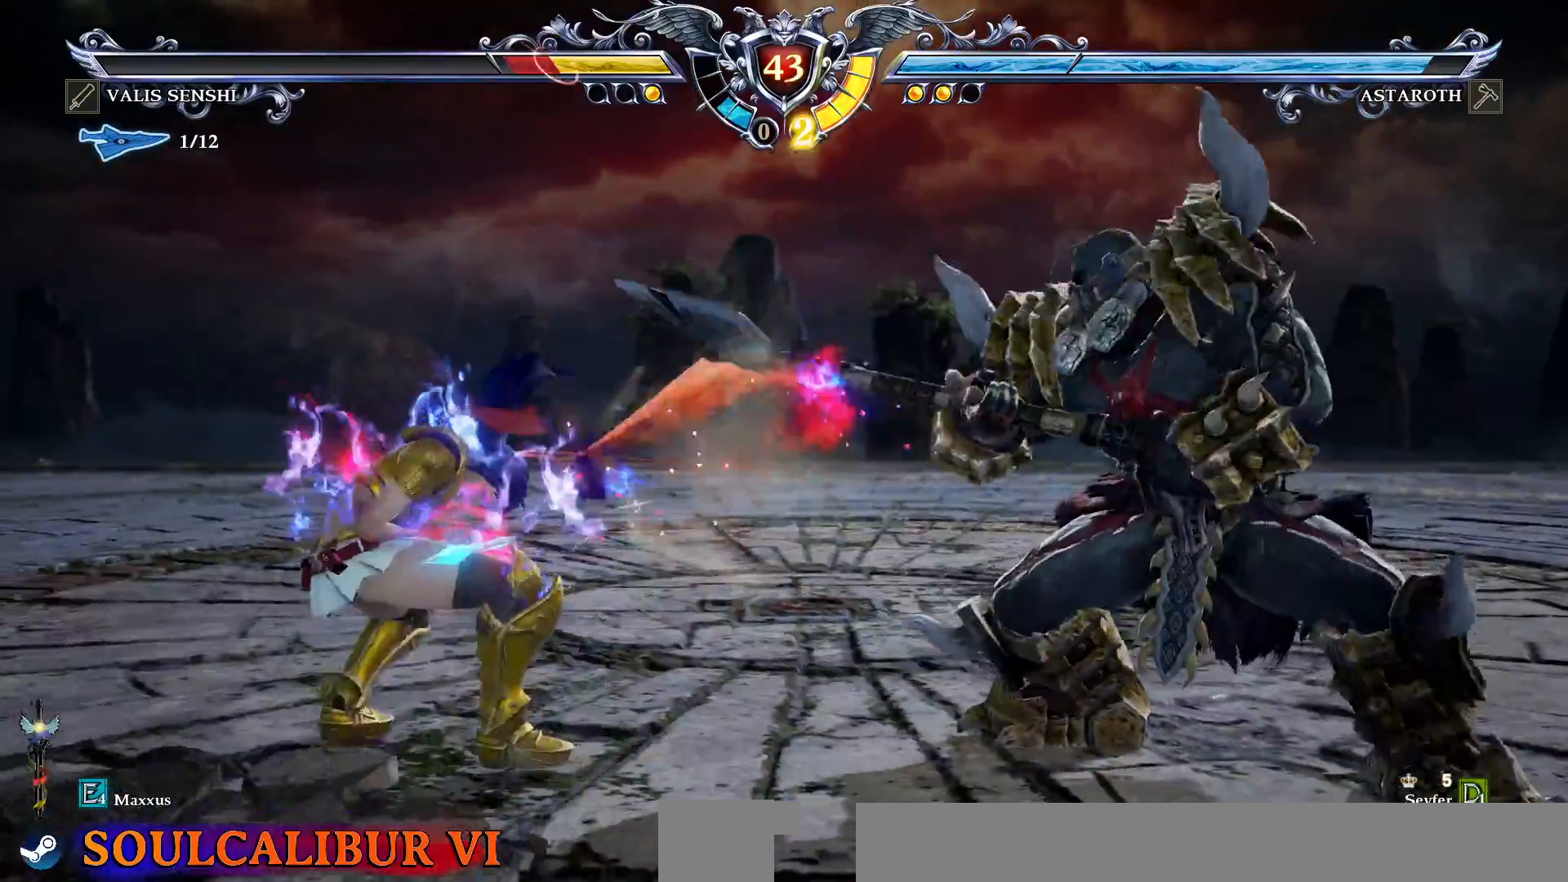
{"buttons": ["CROSS"]}
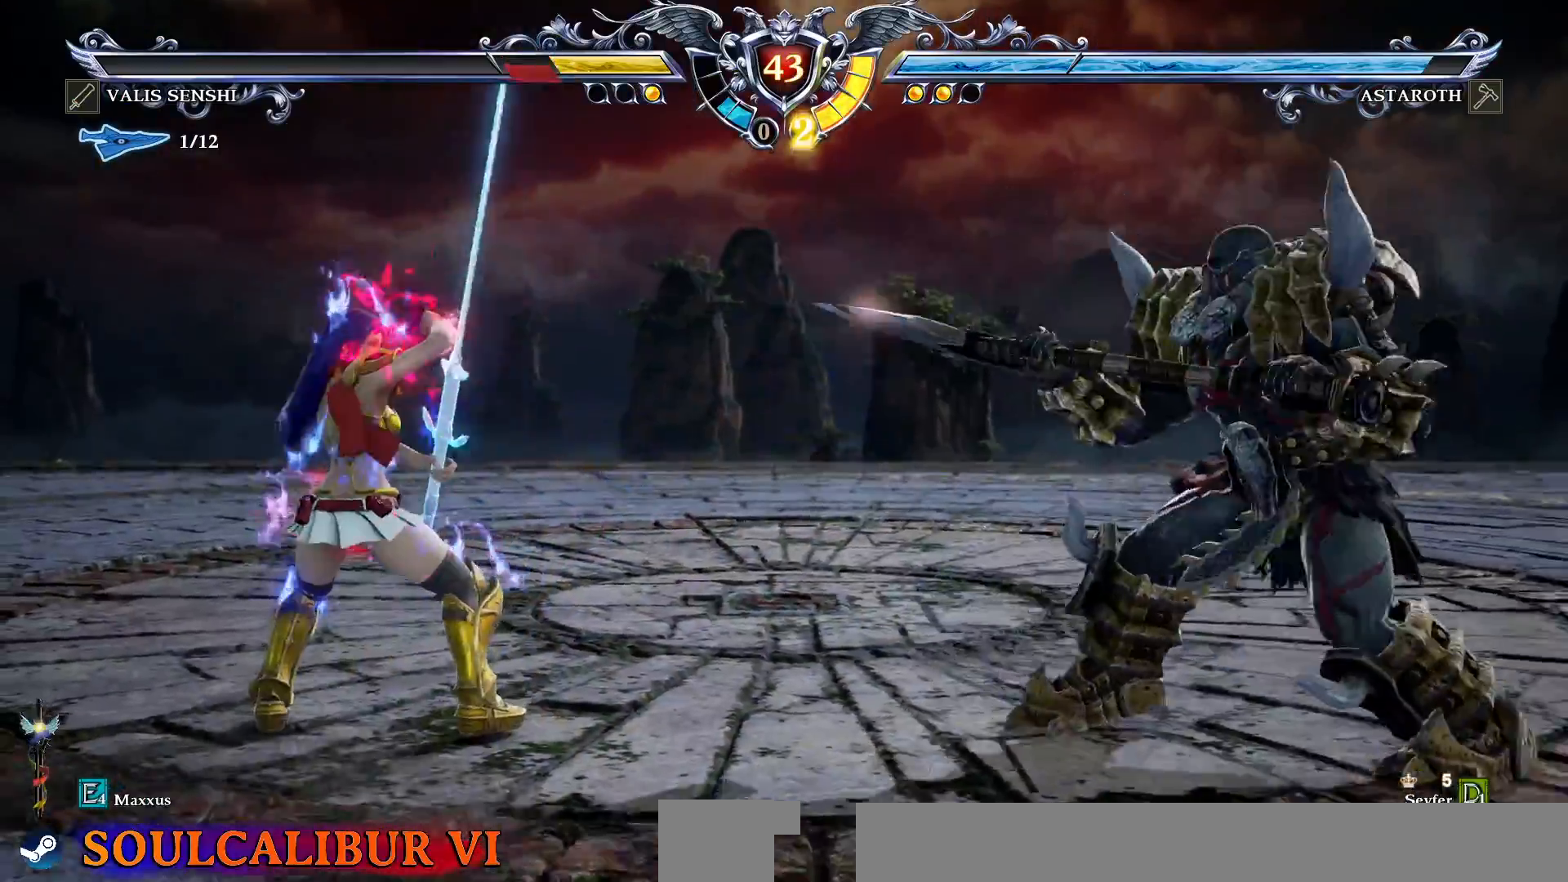
{"buttons": ["R2", "DPAD_DOWN", "DPAD_LEFT"], "events": [[167, "CROSS", "up"], [217, "DPAD_RIGHT", "down"], [267, "DPAD_RIGHT", "up"], [367, "DPAD_DOWN", "down"], [433, "DPAD_LEFT", "down"], [500, "R2", "down"]]}
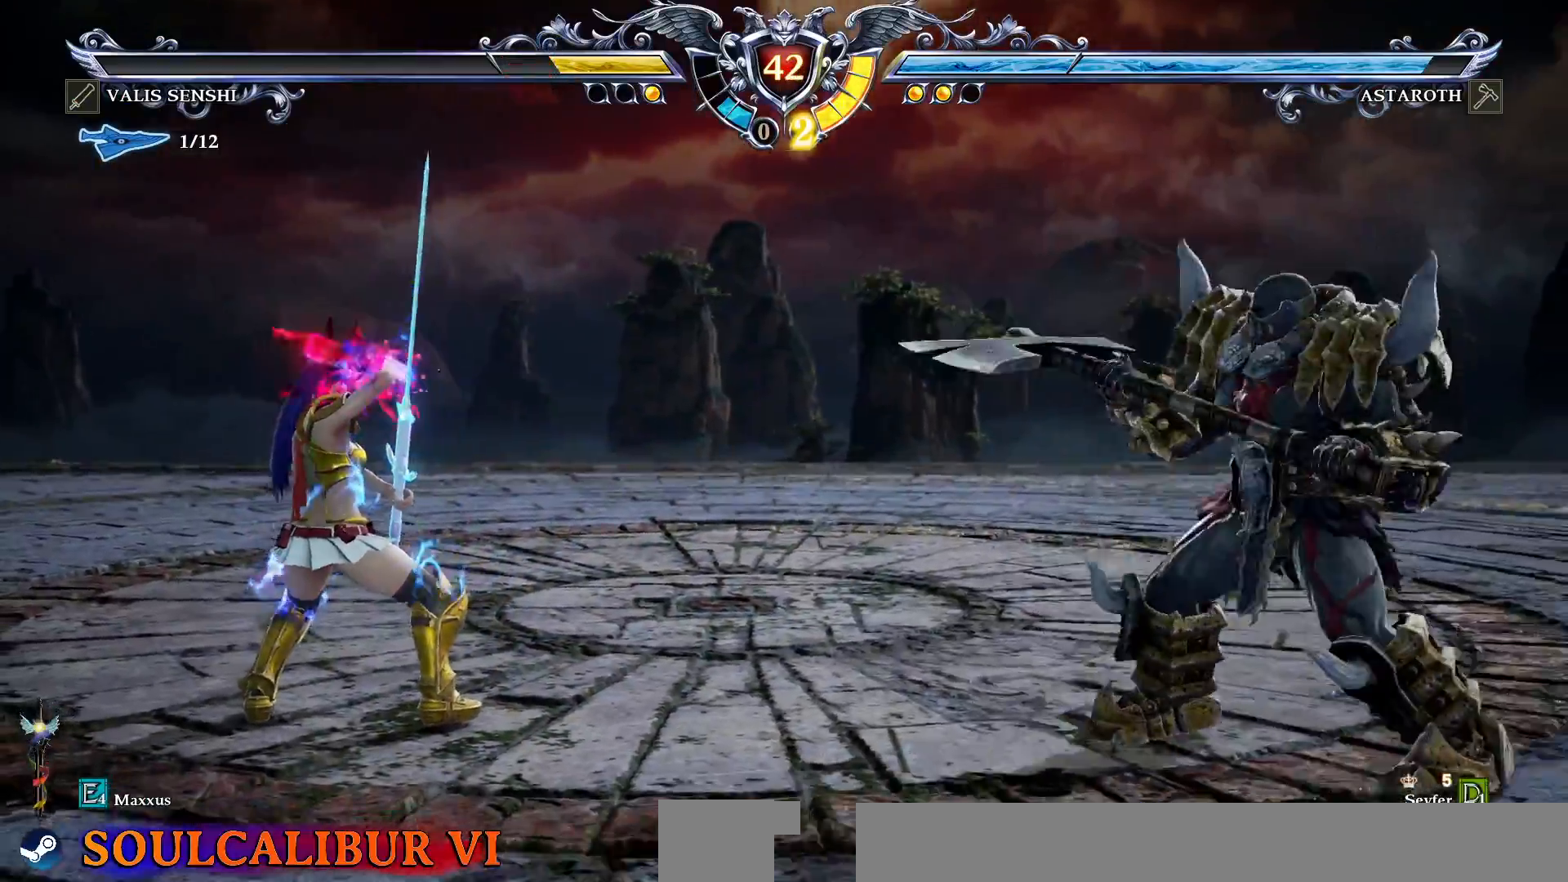
{"buttons": ["R2"]}